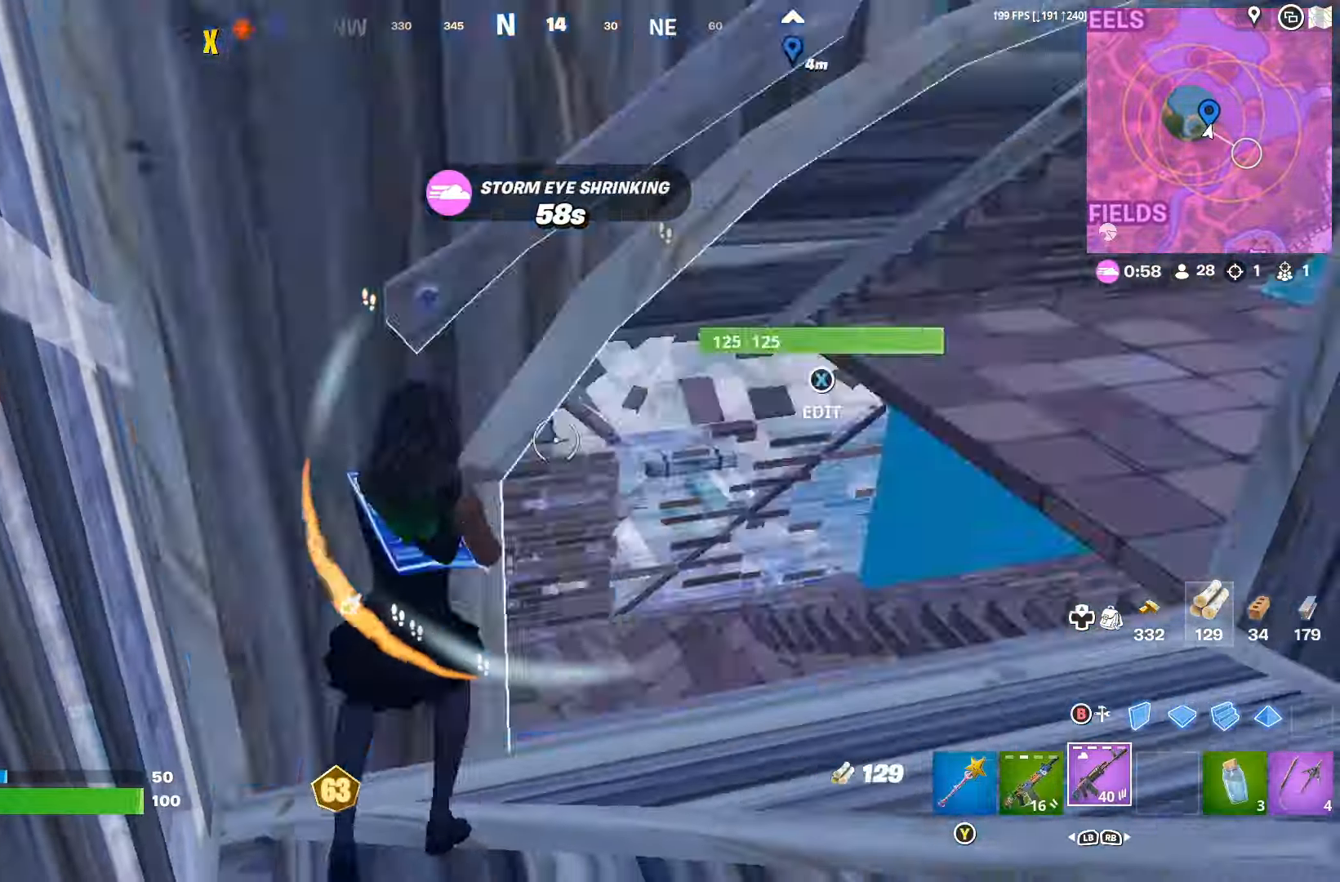
Gameplay with a controller (Xbox layout); each line is a JSON object with the inputs held at the frame after it. "events" lists button and stick changes between this image and that frame as [ms after this image, input, new state], when the widget could be followed in between.
{"buttons": [], "left_stick": "up-right", "right_stick": "center", "events": [[33, "right_stick", "right"], [100, "R3", "up"], [133, "L1", "down"], [133, "left_stick", "up-right"], [233, "L1", "up"], [267, "right_stick", "center"], [333, "Y", "down"], [400, "Y", "up"]]}
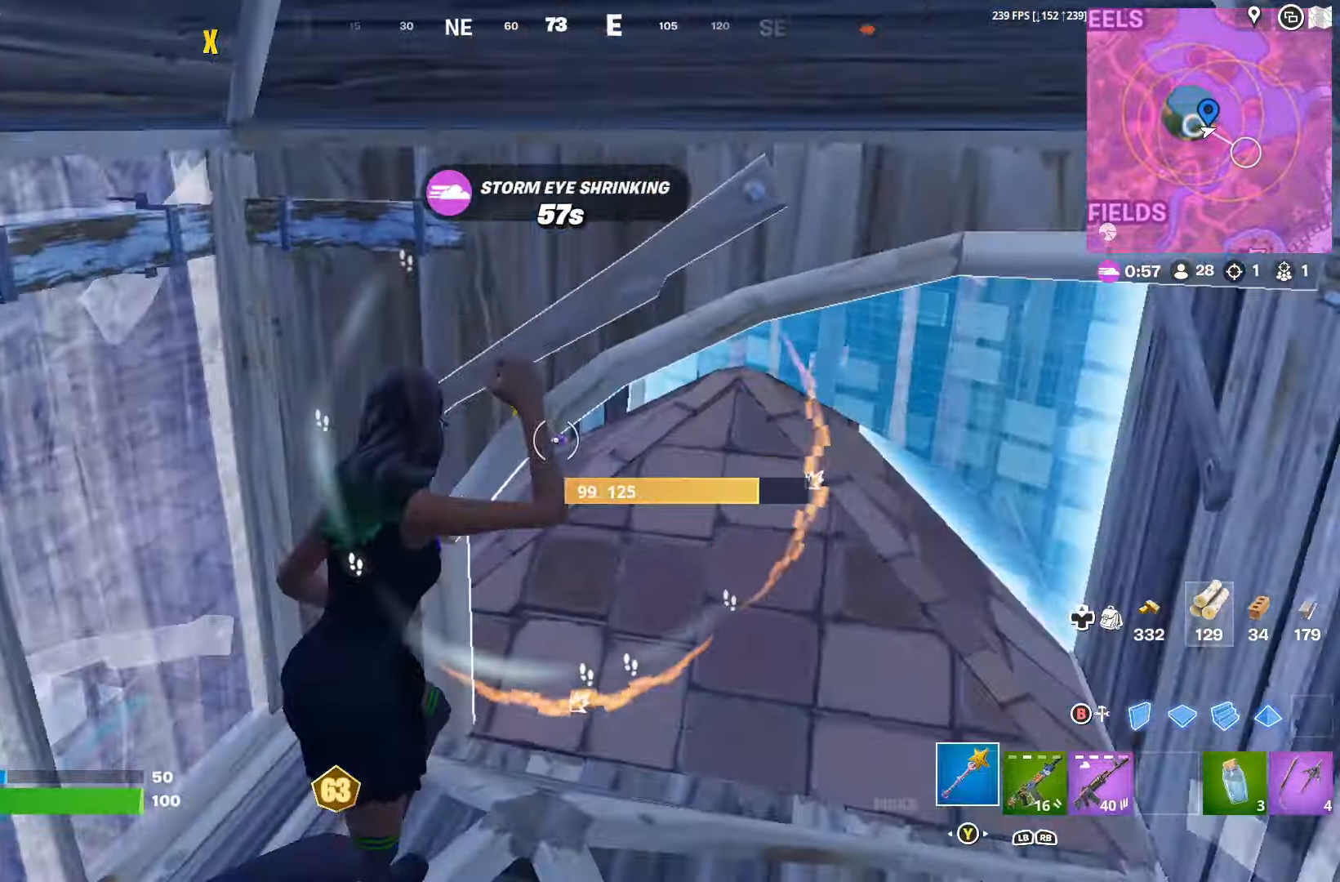
{"buttons": [], "left_stick": "up-left", "right_stick": "up-left", "events": [[33, "right_stick", "right"], [100, "right_stick", "center"], [200, "X", "down"], [267, "X", "up"], [300, "left_stick", "up"], [367, "right_stick", "down-left"], [400, "R2", "down"], [433, "left_stick", "up-left"], [433, "right_stick", "down-right"], [500, "R2", "up"], [500, "right_stick", "up-left"]]}
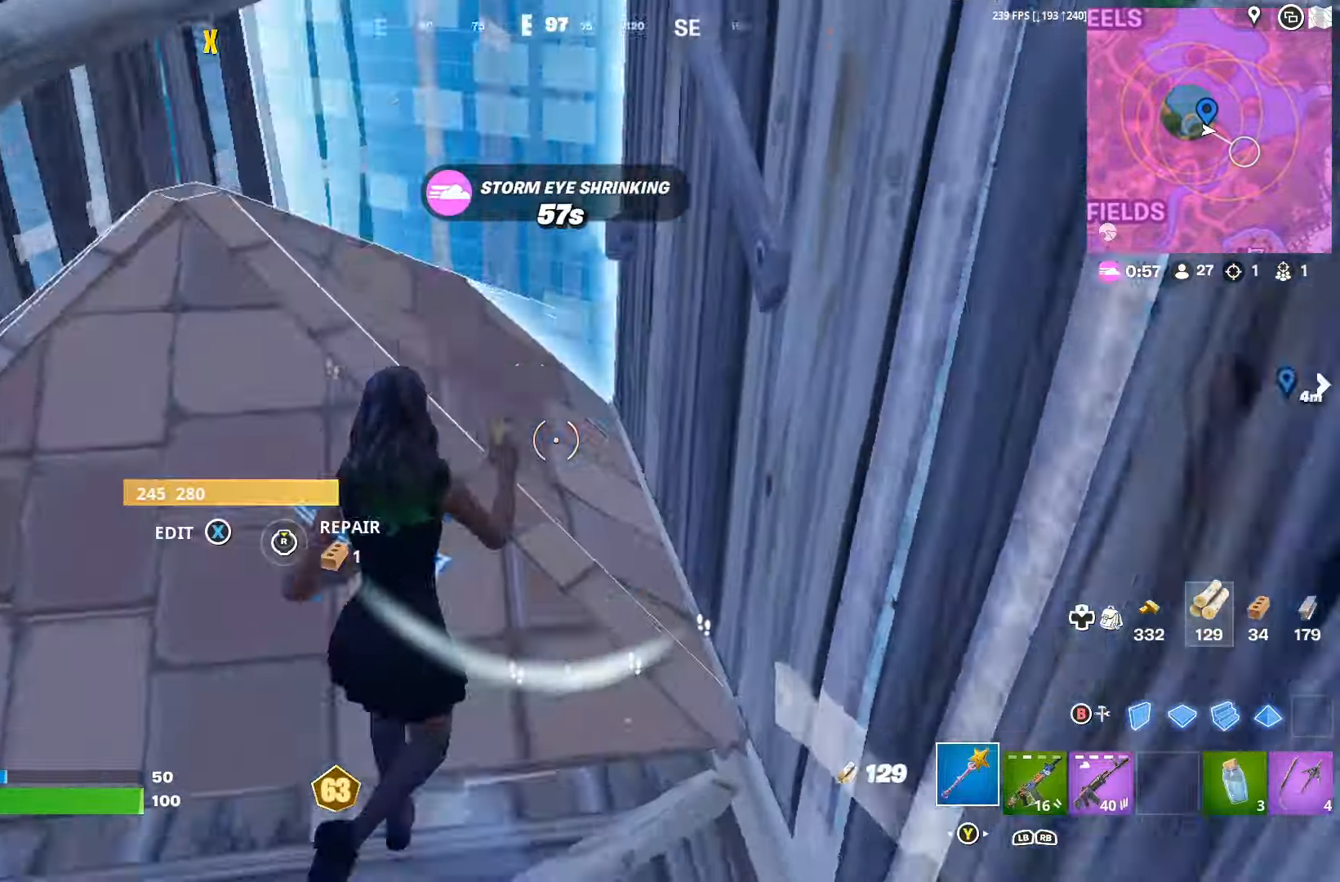
{"buttons": ["R2"], "left_stick": "up-right", "right_stick": "down-right", "events": [[133, "right_stick", "center"], [300, "X", "down"], [367, "X", "up"], [400, "left_stick", "up-right"], [467, "R2", "down"], [467, "right_stick", "down-right"]]}
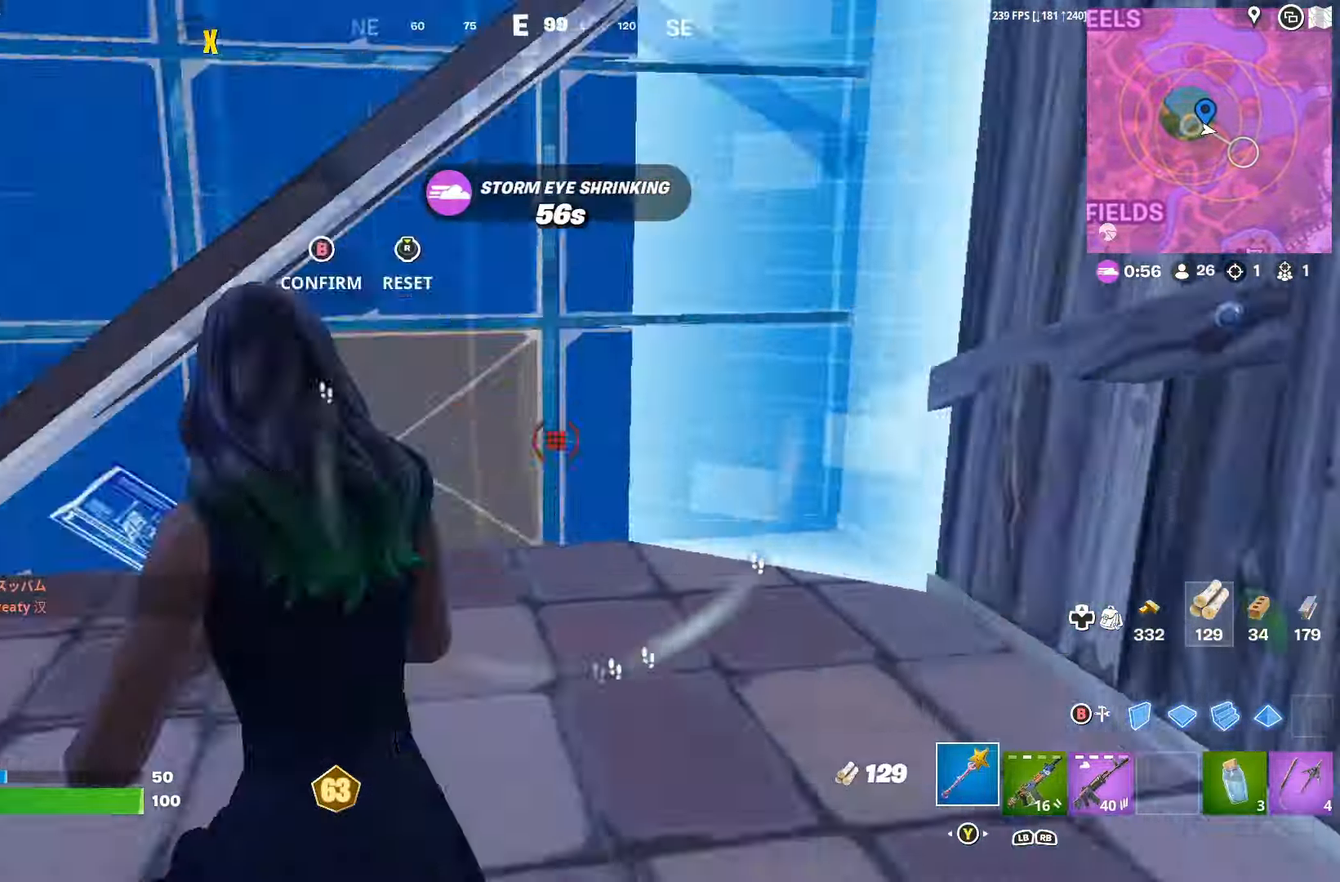
{"buttons": [], "left_stick": "up-right", "right_stick": "left", "events": [[67, "right_stick", "up-left"], [100, "R2", "up"], [133, "right_stick", "down-left"], [167, "R1", "down"], [200, "right_stick", "center"], [233, "R1", "up"], [334, "R1", "down"], [367, "right_stick", "down-left"], [400, "R1", "up"], [500, "right_stick", "left"]]}
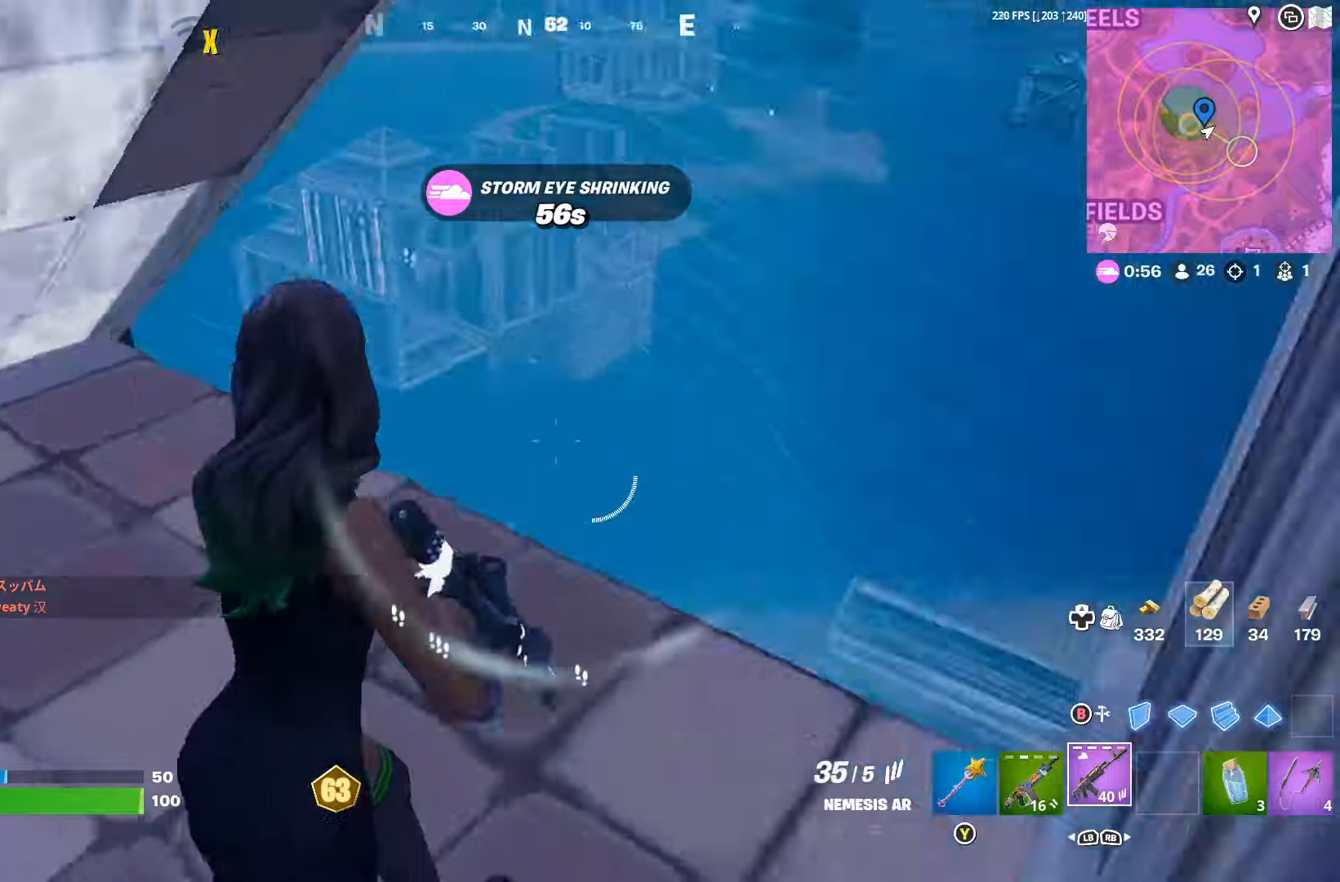
{"buttons": [], "left_stick": "up", "right_stick": "right", "events": [[34, "R3", "down"], [134, "R3", "up"], [300, "right_stick", "center"], [334, "left_stick", "up-left"], [434, "left_stick", "up"], [500, "right_stick", "right"]]}
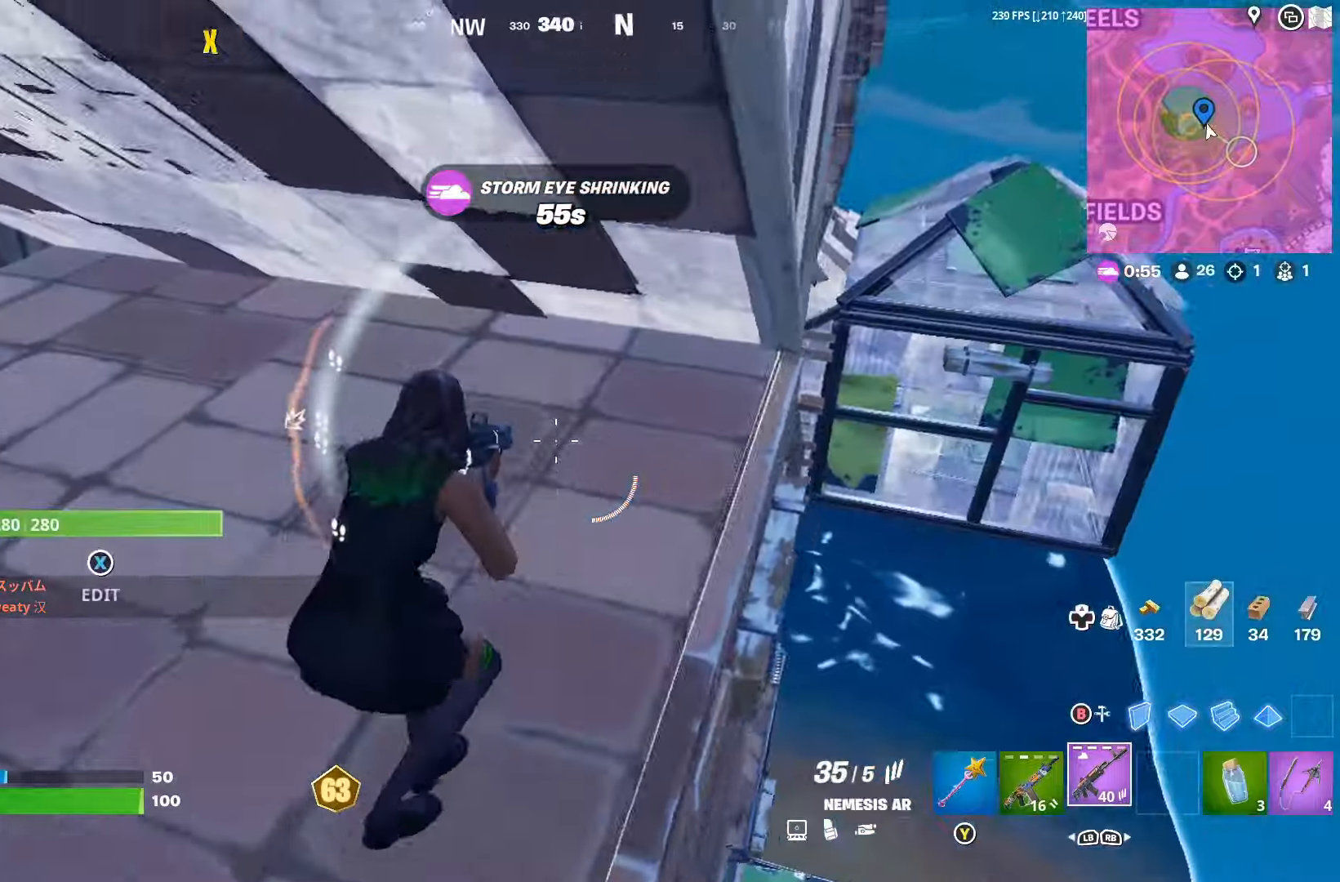
{"buttons": [], "left_stick": "down-right", "right_stick": "up-right", "events": [[34, "left_stick", "up-left"], [134, "left_stick", "left"], [234, "right_stick", "center"], [267, "left_stick", "down-left"], [334, "right_stick", "right"], [434, "right_stick", "up-right"], [467, "left_stick", "down-right"]]}
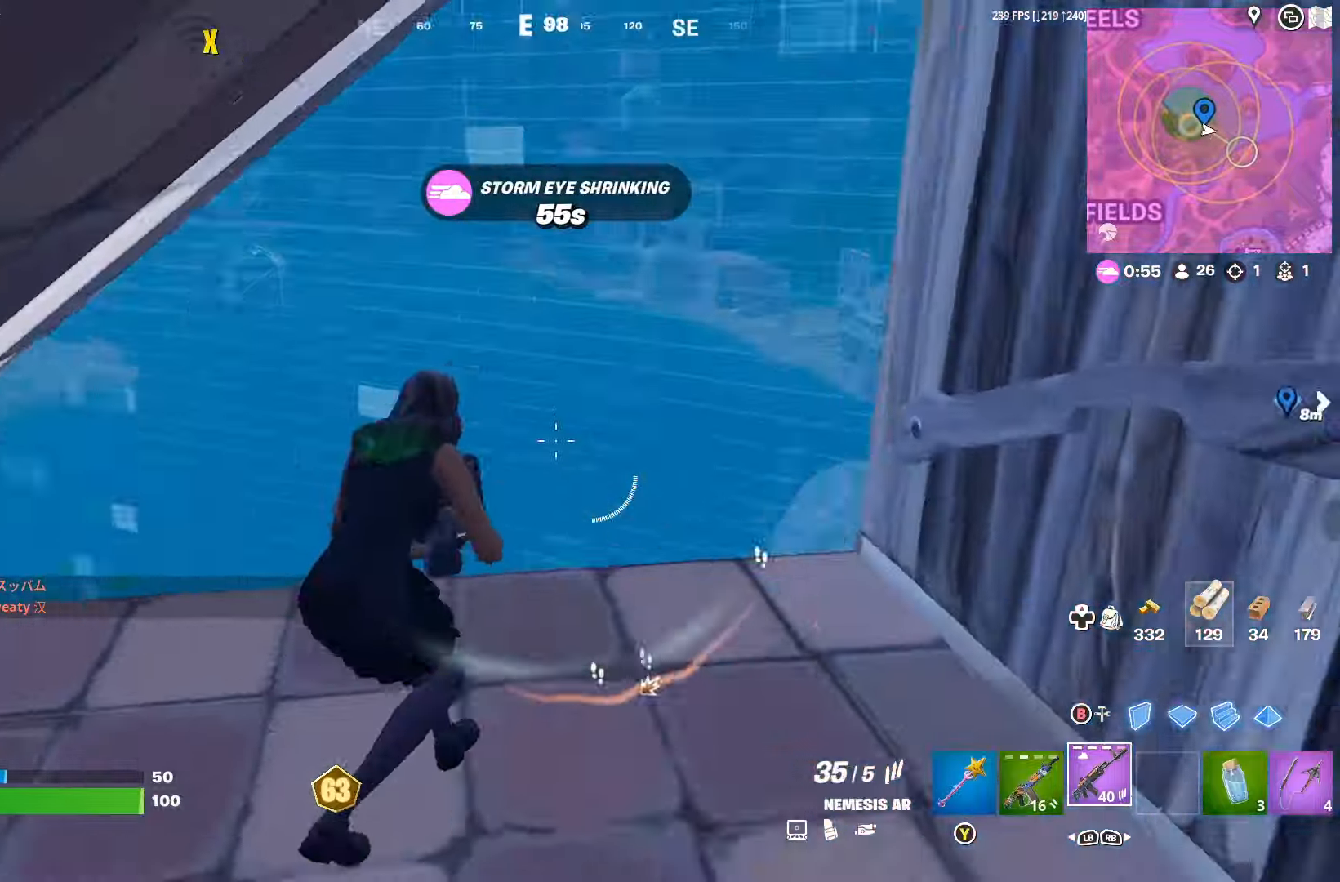
{"buttons": [], "left_stick": "right", "right_stick": "center", "events": [[67, "right_stick", "center"], [100, "left_stick", "right"], [167, "right_stick", "left"], [467, "right_stick", "center"]]}
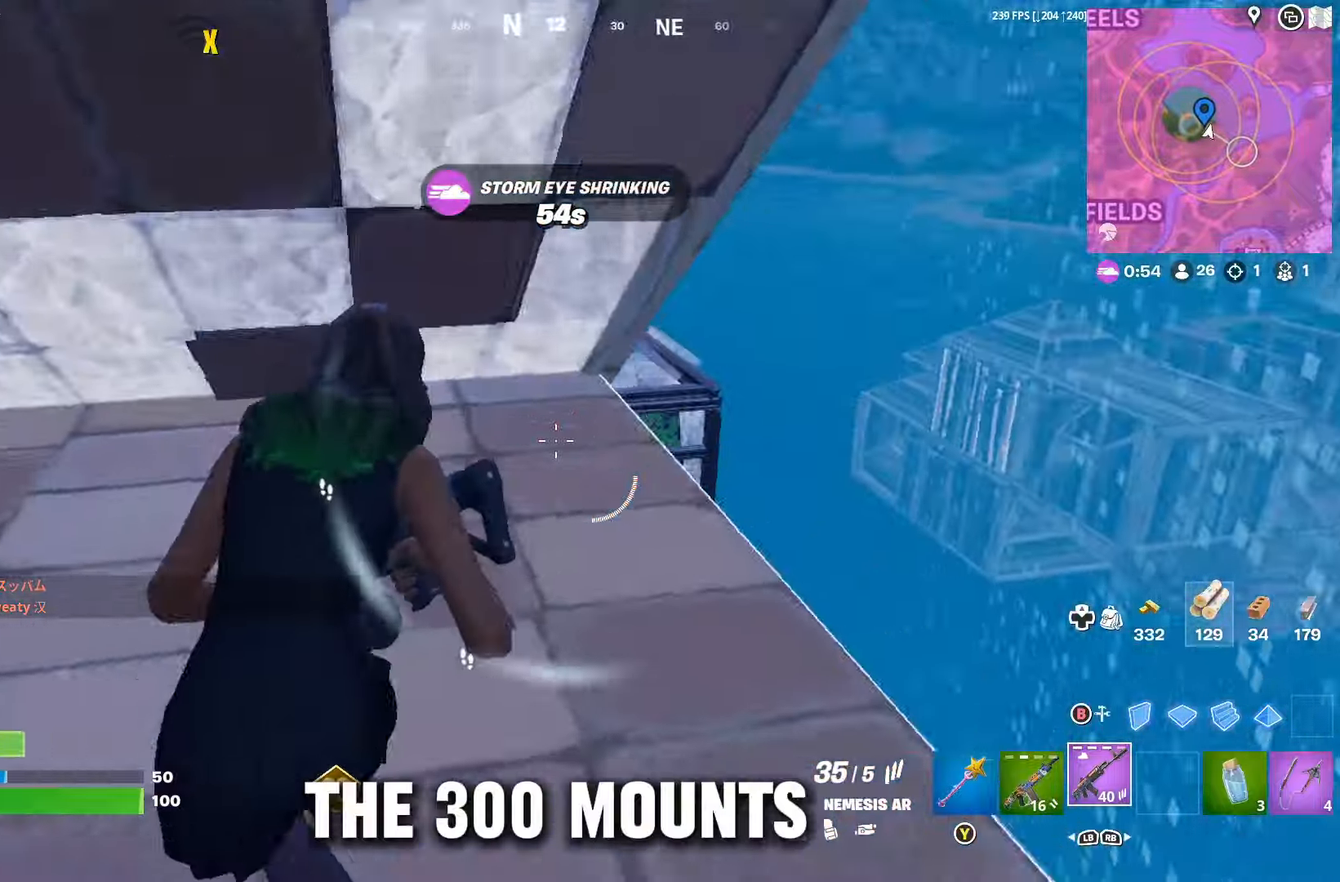
{"buttons": [], "left_stick": "up-left", "right_stick": "center", "events": [[67, "right_stick", "down-left"], [367, "right_stick", "center"], [467, "left_stick", "up-left"]]}
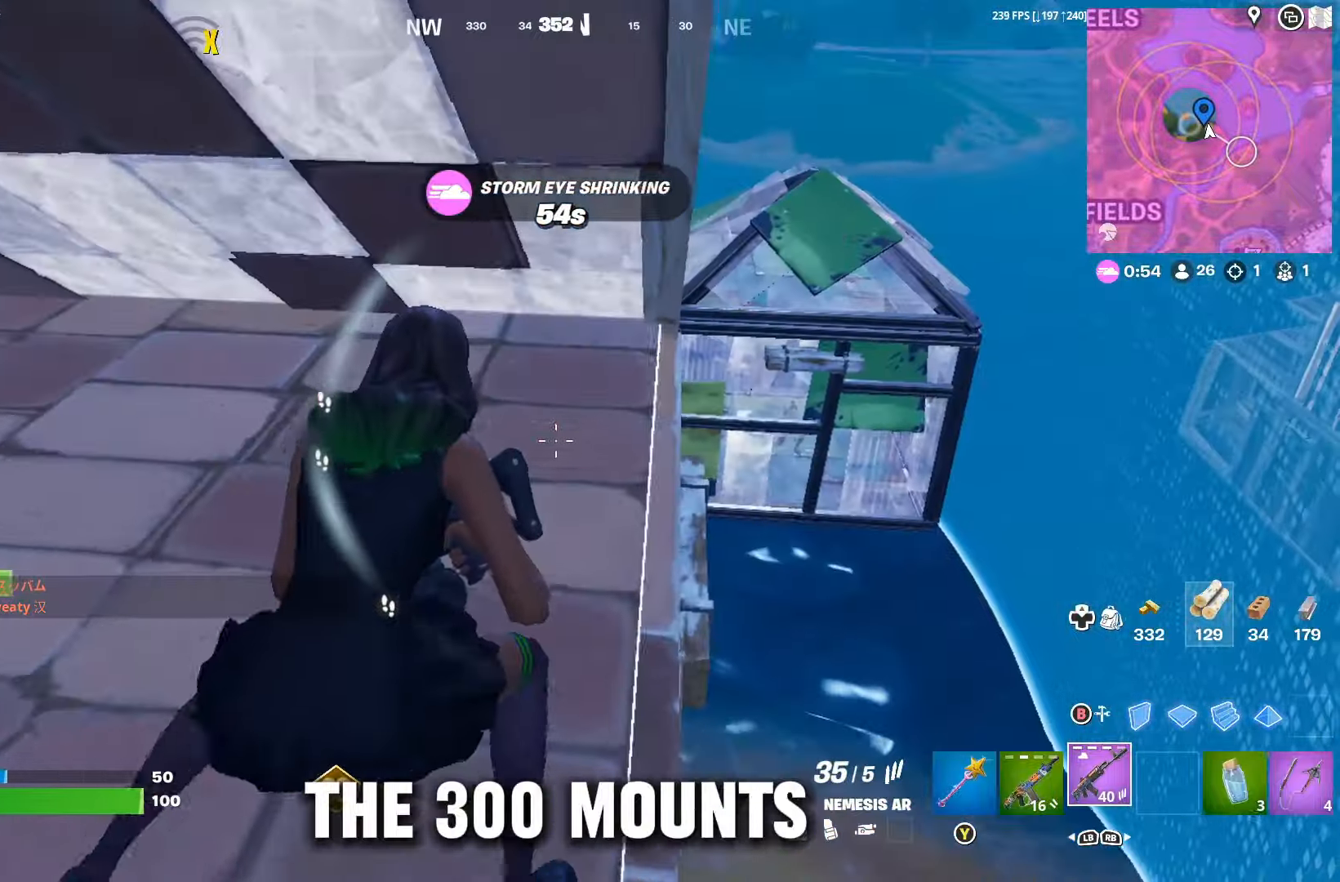
{"buttons": [], "left_stick": "center", "right_stick": "center", "events": [[134, "left_stick", "up-right"], [300, "left_stick", "left"], [434, "left_stick", "center"]]}
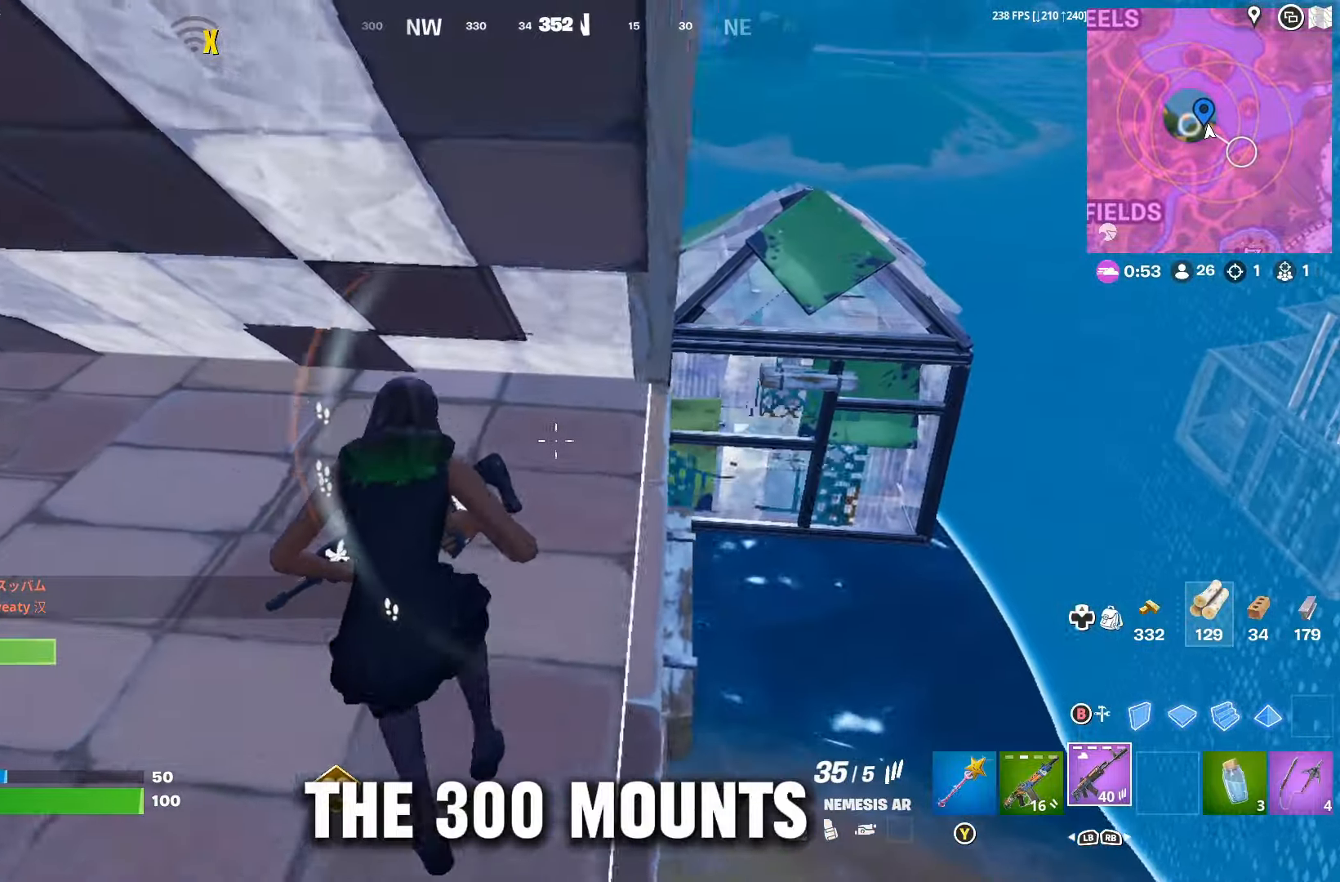
{"buttons": [], "left_stick": "center", "right_stick": "center", "events": [[100, "left_stick", "left"], [267, "left_stick", "center"]]}
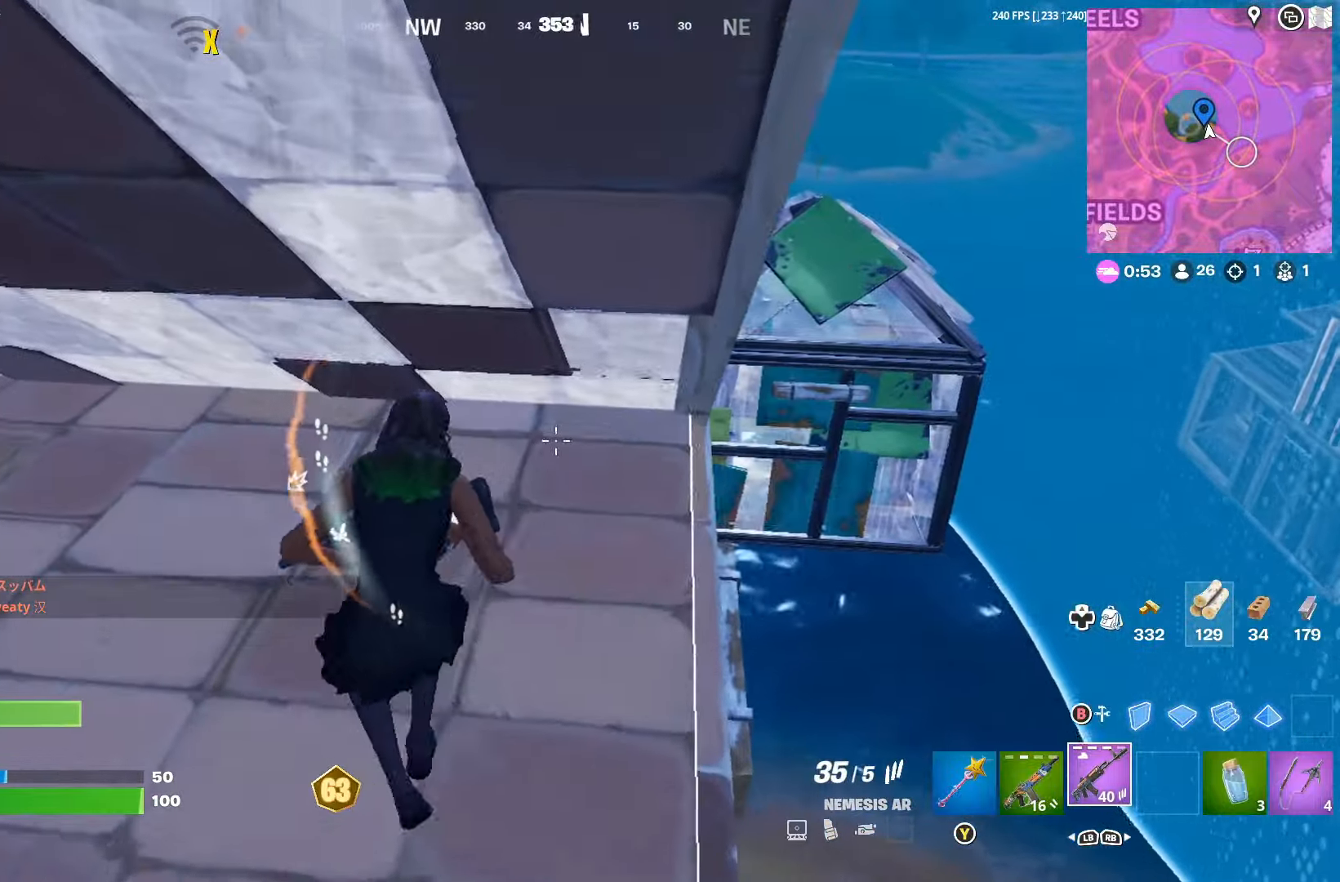
{"buttons": [], "left_stick": "center", "right_stick": "center", "events": []}
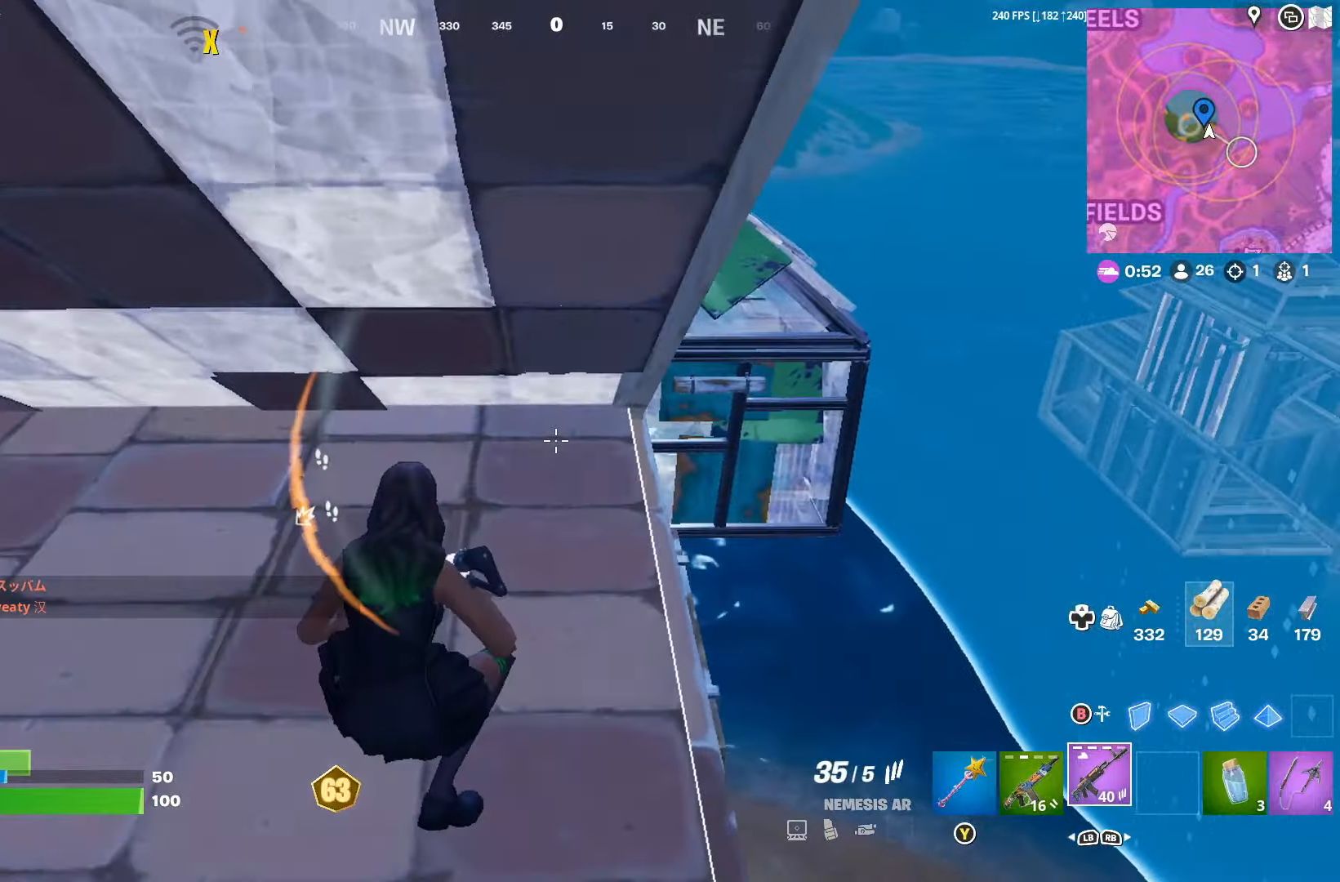
{"buttons": [], "left_stick": "center", "right_stick": "center", "events": []}
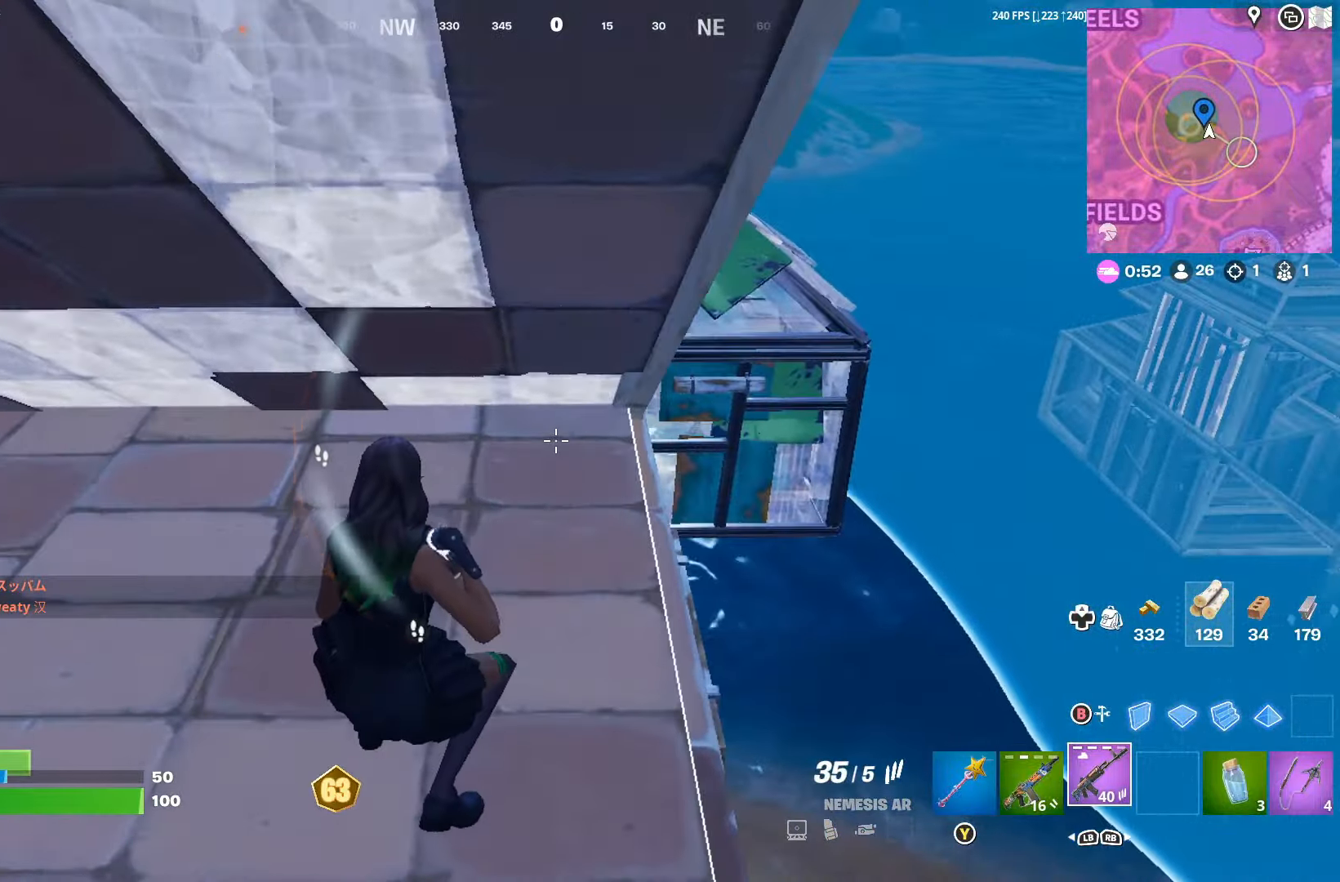
{"buttons": [], "left_stick": "center", "right_stick": "center", "events": []}
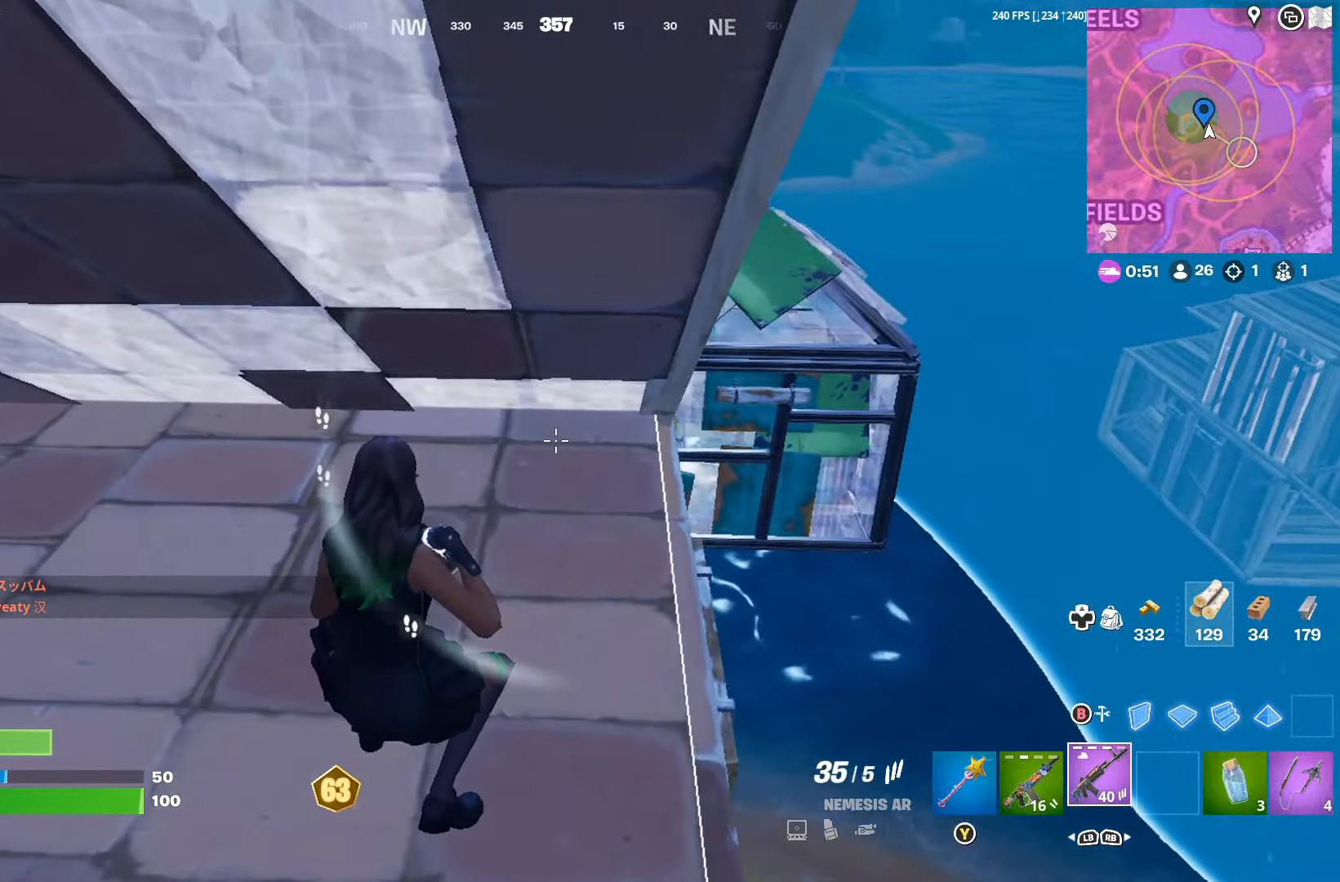
{"buttons": [], "left_stick": "down", "right_stick": "up-right", "events": [[134, "left_stick", "down-left"], [134, "right_stick", "right"], [267, "left_stick", "down"], [466, "right_stick", "up-right"]]}
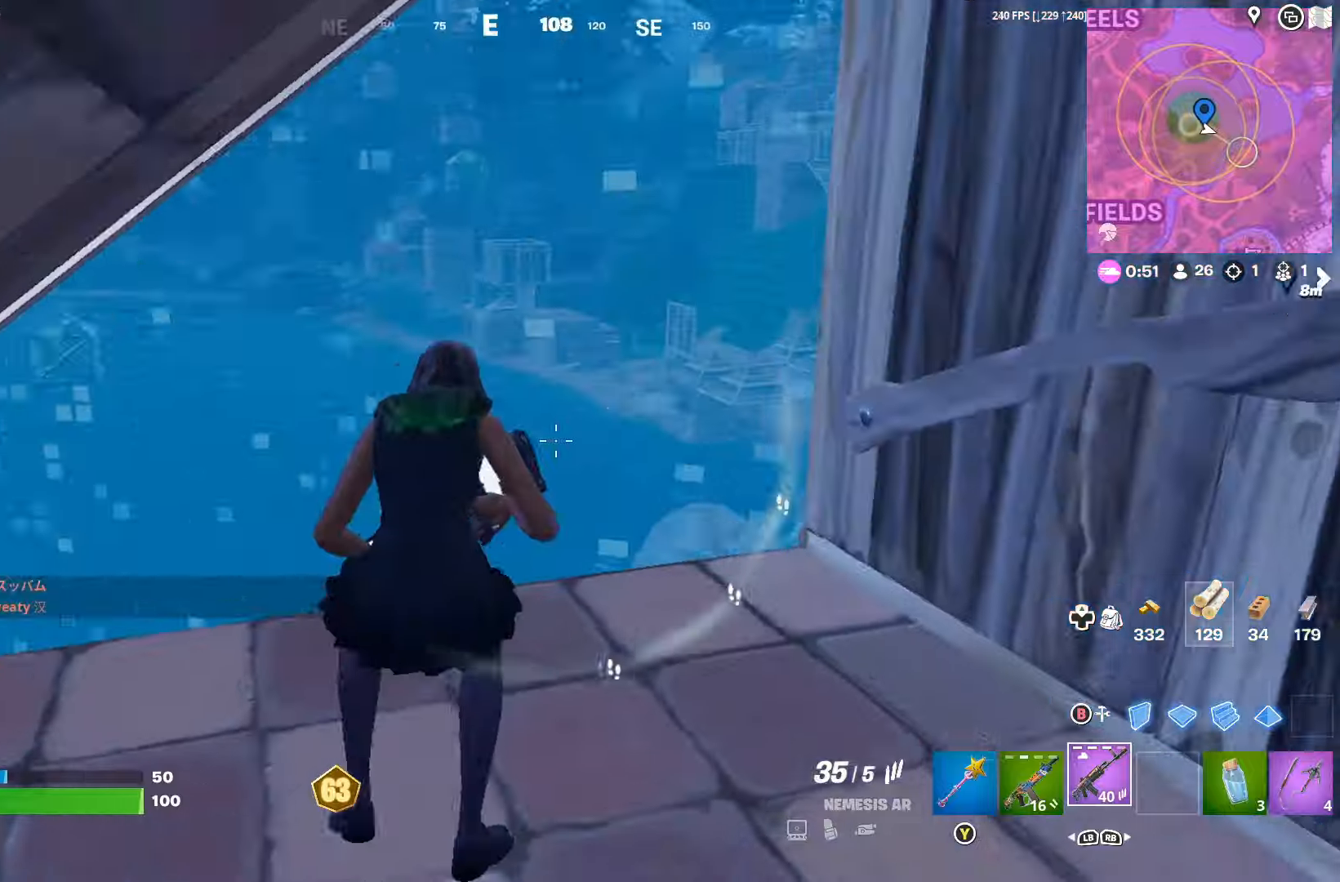
{"buttons": [], "left_stick": "right", "right_stick": "up-right", "events": [[66, "left_stick", "down-right"], [66, "right_stick", "center"], [300, "left_stick", "right"], [400, "right_stick", "up-right"]]}
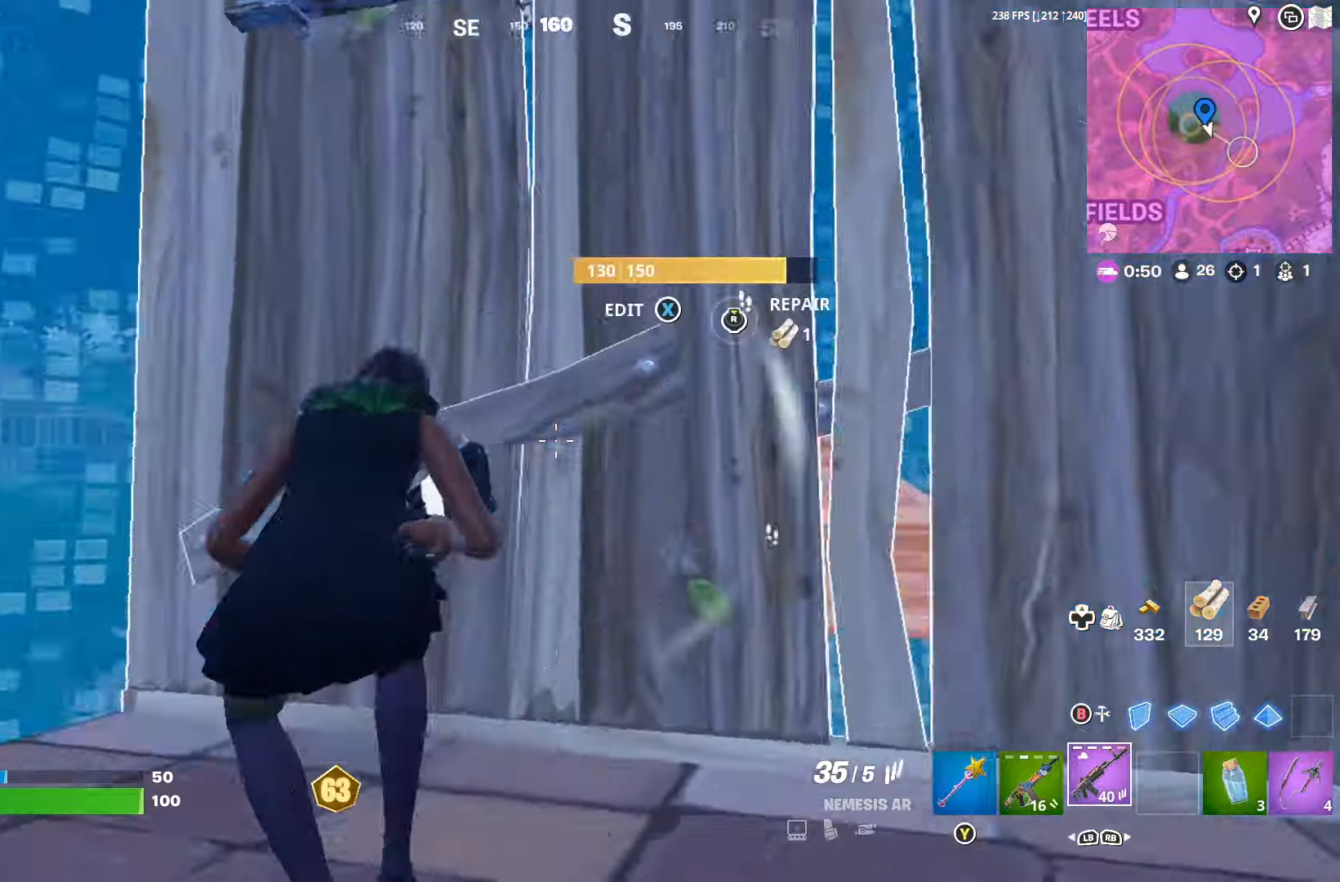
{"buttons": ["R2"], "left_stick": "up-left", "right_stick": "center", "events": [[66, "right_stick", "center"], [200, "left_stick", "left"], [266, "left_stick", "up-left"], [400, "X", "down"], [466, "R2", "down"], [466, "X", "up"]]}
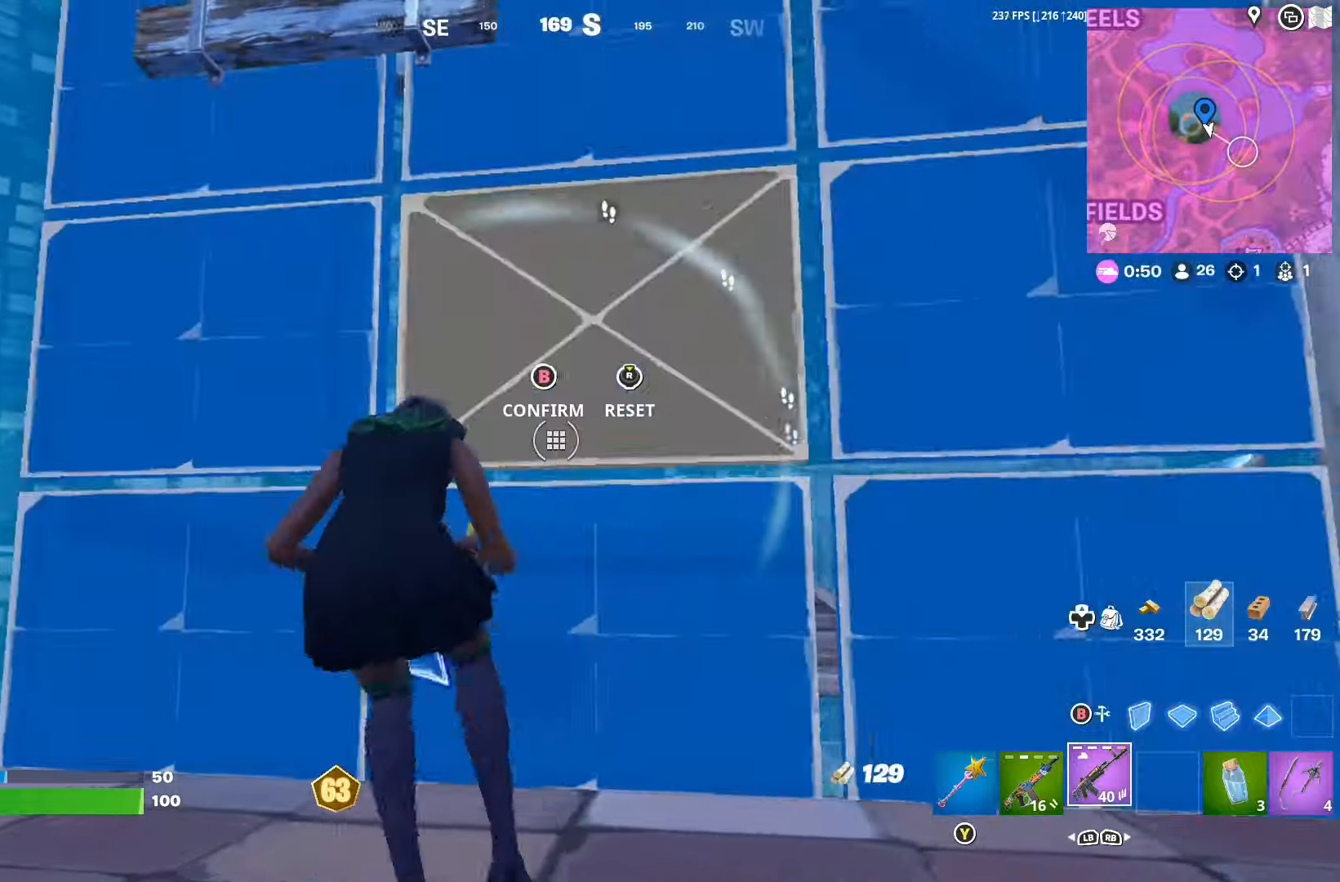
{"buttons": [], "left_stick": "up", "right_stick": "down-left", "events": [[66, "R2", "up"], [100, "right_stick", "down-right"], [133, "R3", "down"], [266, "R3", "up"], [266, "right_stick", "down"], [366, "L1", "down"], [366, "left_stick", "up"], [366, "right_stick", "center"], [500, "L1", "up"], [500, "right_stick", "down-left"]]}
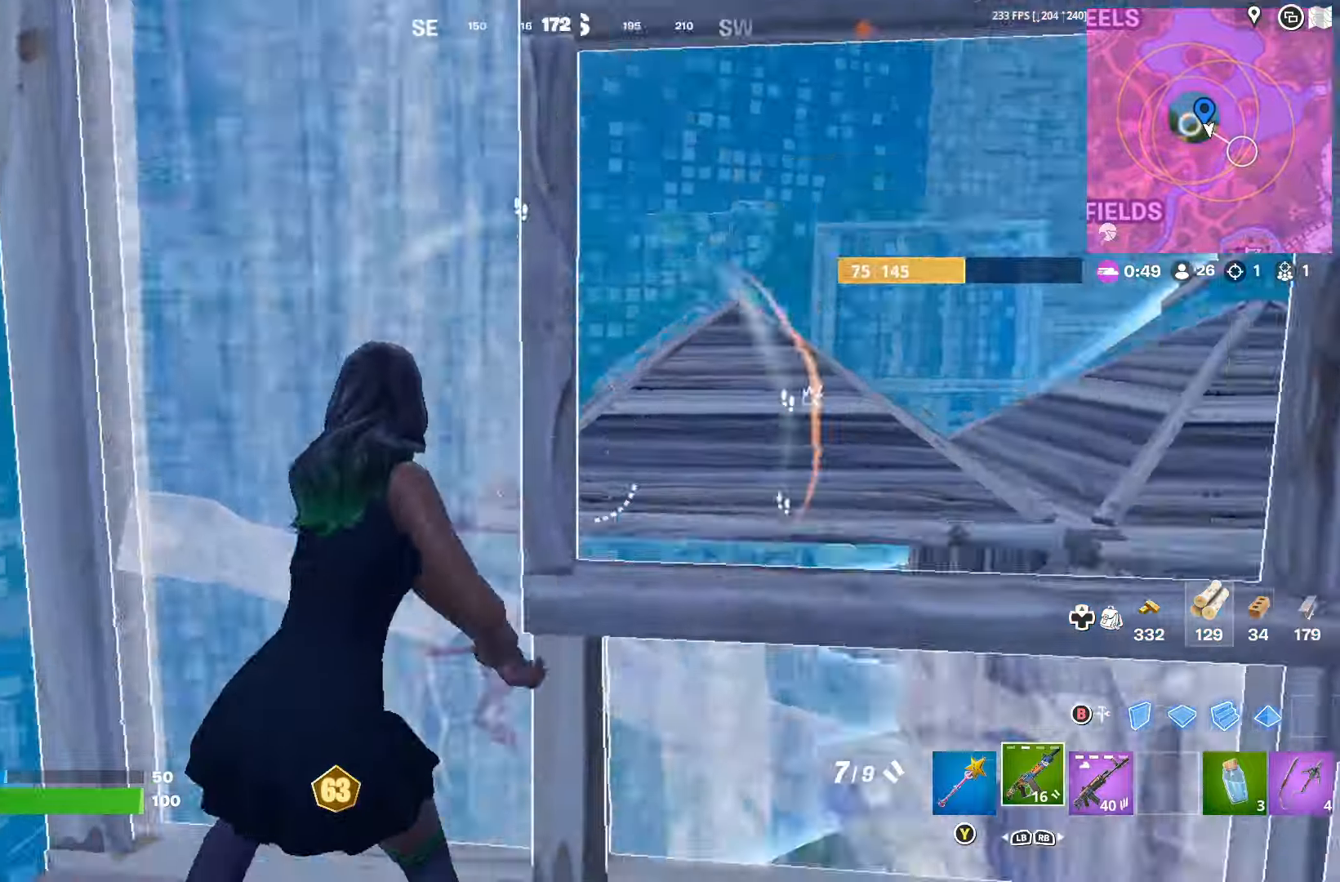
{"buttons": ["R1"], "left_stick": "down-left", "right_stick": "left", "events": [[66, "left_stick", "up-right"], [166, "left_stick", "center"], [166, "right_stick", "center"], [266, "X", "down"], [266, "left_stick", "down"], [333, "X", "up"], [333, "left_stick", "down-left"], [400, "R3", "down"], [400, "right_stick", "left"], [500, "R1", "down"], [500, "R3", "up"]]}
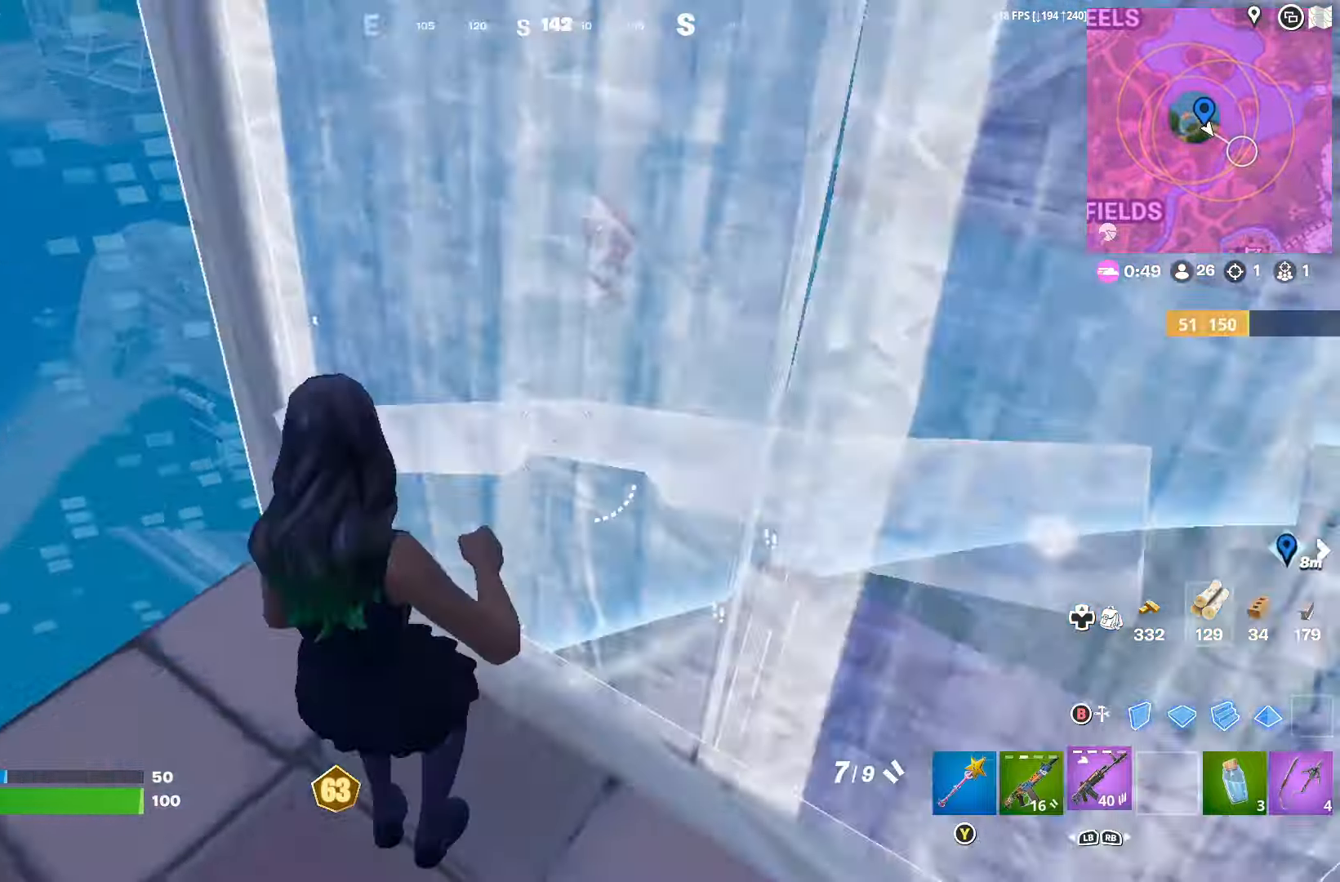
{"buttons": ["L2"], "left_stick": "up-right", "right_stick": "down", "events": [[66, "R1", "up"], [66, "right_stick", "center"], [166, "left_stick", "left"], [366, "left_stick", "up-left"], [466, "L2", "down"], [466, "right_stick", "down"], [500, "left_stick", "up-right"]]}
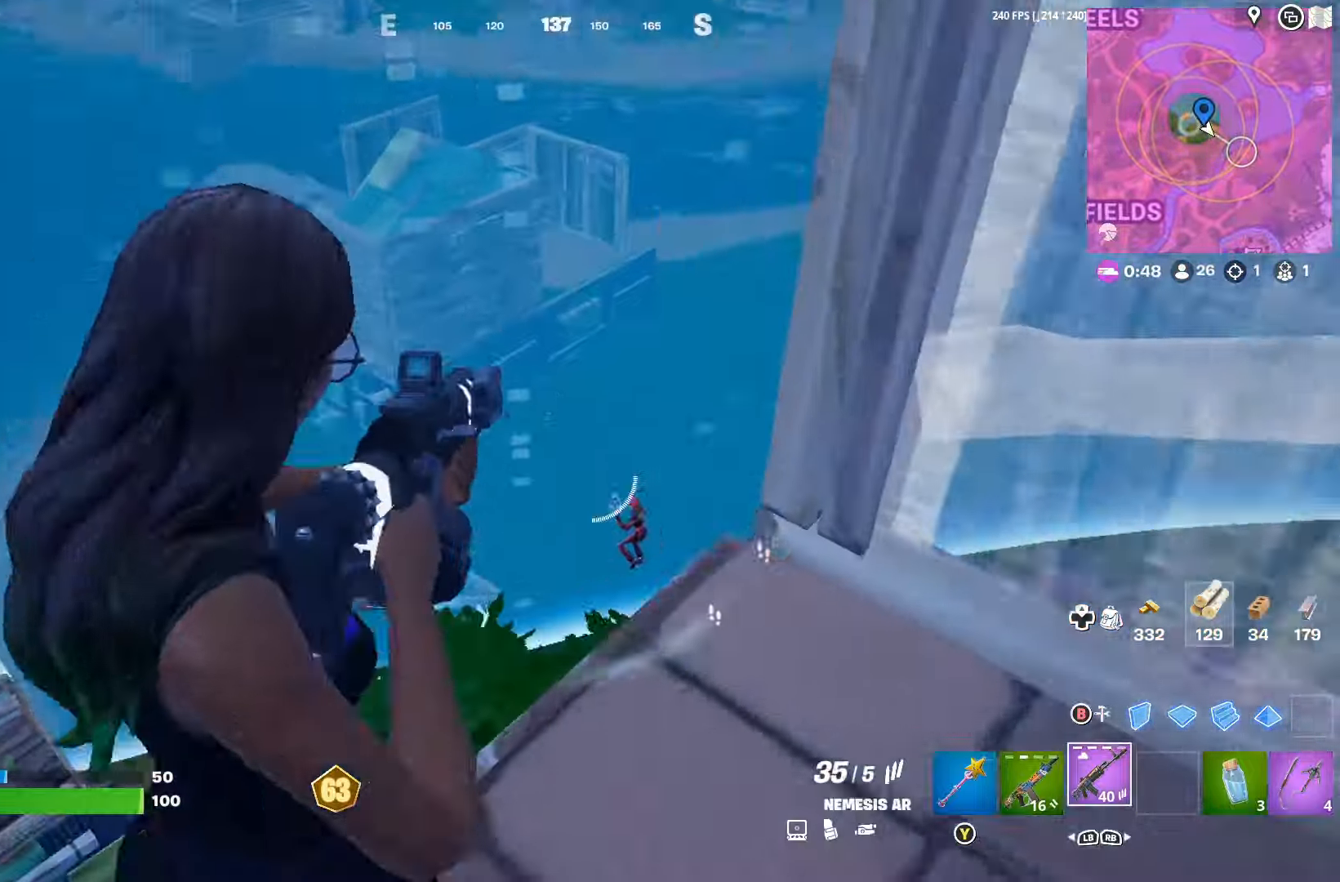
{"buttons": ["L2"], "left_stick": "left", "right_stick": "down-left", "events": [[33, "left_stick", "right"], [166, "left_stick", "down"], [233, "R2", "down"], [300, "left_stick", "left"], [333, "R2", "up"], [366, "left_stick", "up"], [366, "right_stick", "up-right"], [400, "R2", "down"], [433, "left_stick", "left"], [466, "right_stick", "down-left"], [500, "R2", "up"]]}
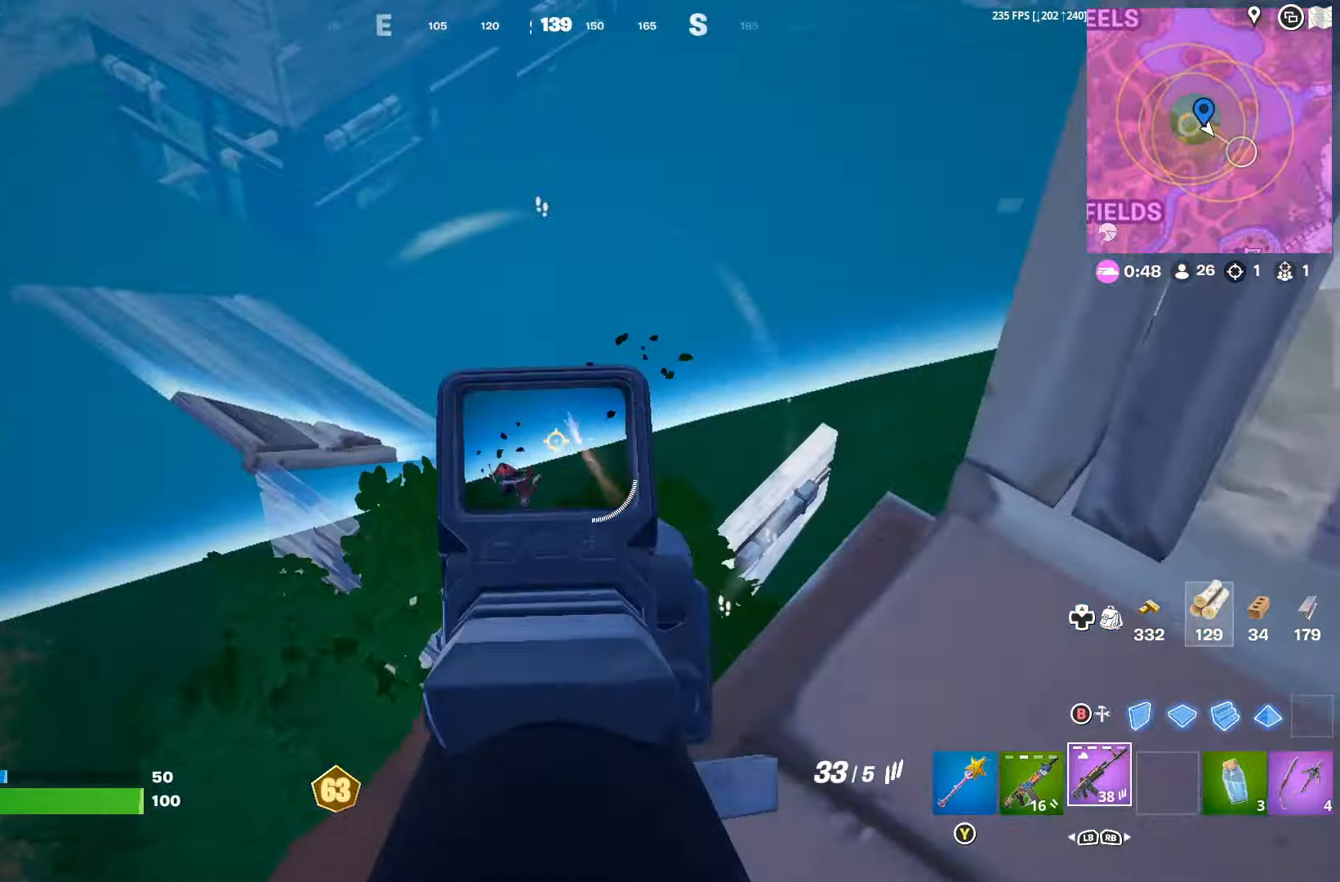
{"buttons": ["R3"], "left_stick": "down-right", "right_stick": "left", "events": [[100, "R2", "down"], [133, "left_stick", "right"], [266, "right_stick", "up-right"], [333, "R2", "up"], [333, "left_stick", "down-right"], [366, "L2", "up"], [366, "right_stick", "down"], [433, "right_stick", "left"], [500, "R3", "down"]]}
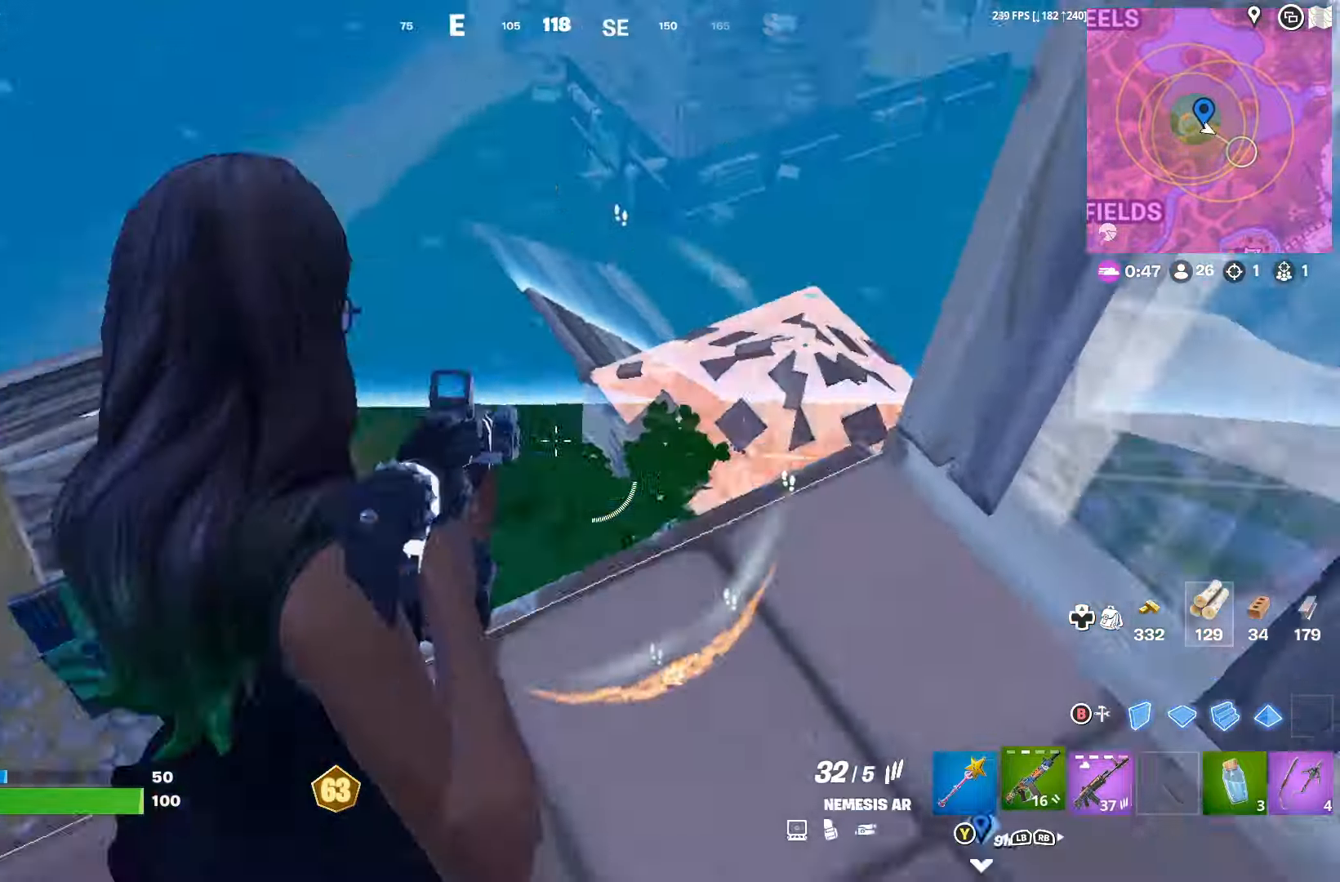
{"buttons": [], "left_stick": "right", "right_stick": "center", "events": [[33, "L1", "down"], [33, "L2", "down"], [100, "L1", "up"], [100, "L2", "up"], [100, "R3", "up"], [233, "R3", "down"], [300, "R3", "up"], [333, "left_stick", "right"], [433, "right_stick", "center"]]}
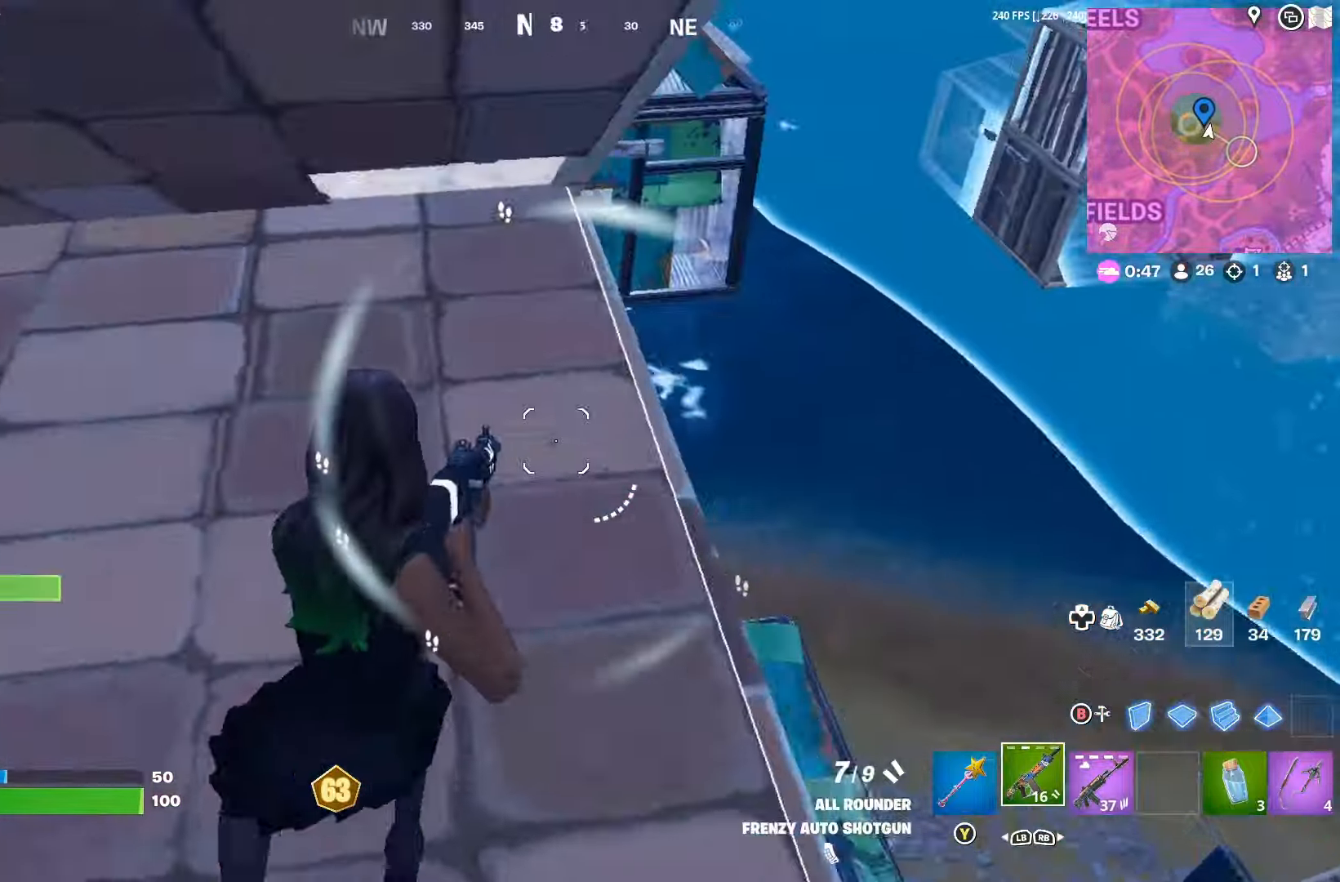
{"buttons": [], "left_stick": "center", "right_stick": "center", "events": [[100, "right_stick", "up"], [166, "left_stick", "left"], [266, "left_stick", "up"], [266, "right_stick", "center"], [333, "left_stick", "right"], [500, "left_stick", "center"]]}
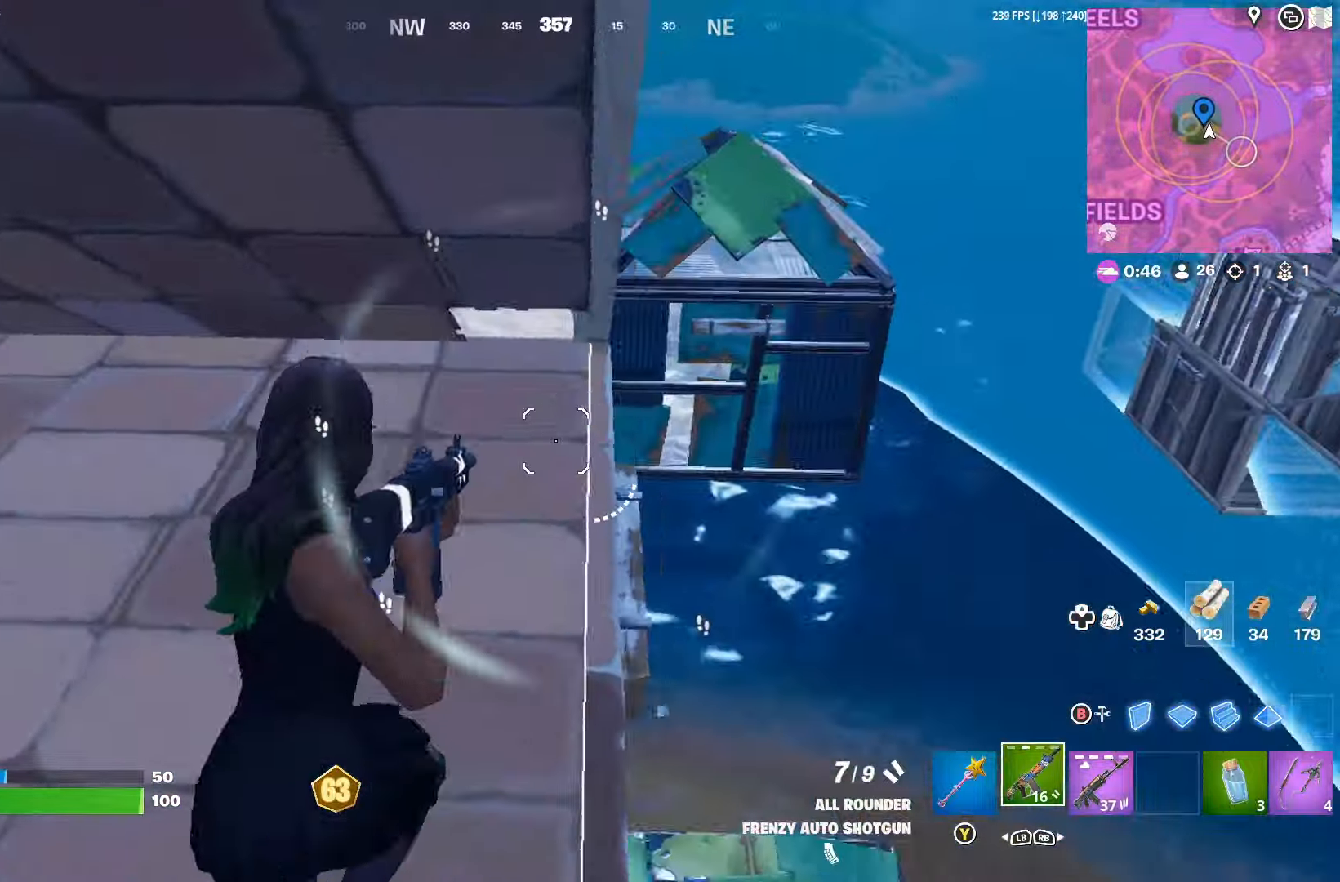
{"buttons": [], "left_stick": "down-left", "right_stick": "down-right", "events": [[33, "left_stick", "left"], [266, "left_stick", "up-right"], [300, "right_stick", "down-right"], [366, "left_stick", "right"], [467, "left_stick", "down-left"]]}
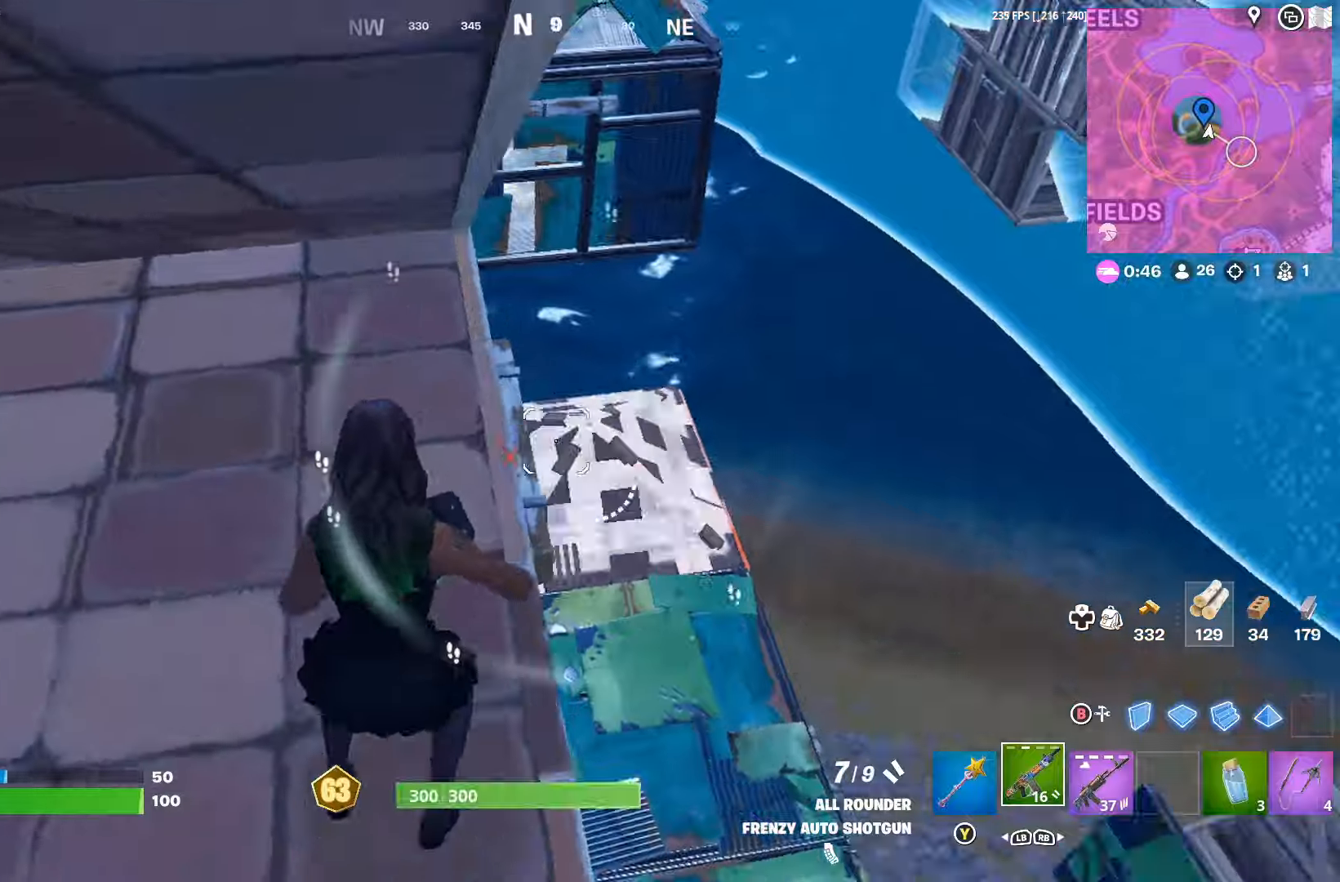
{"buttons": [], "left_stick": "left", "right_stick": "center"}
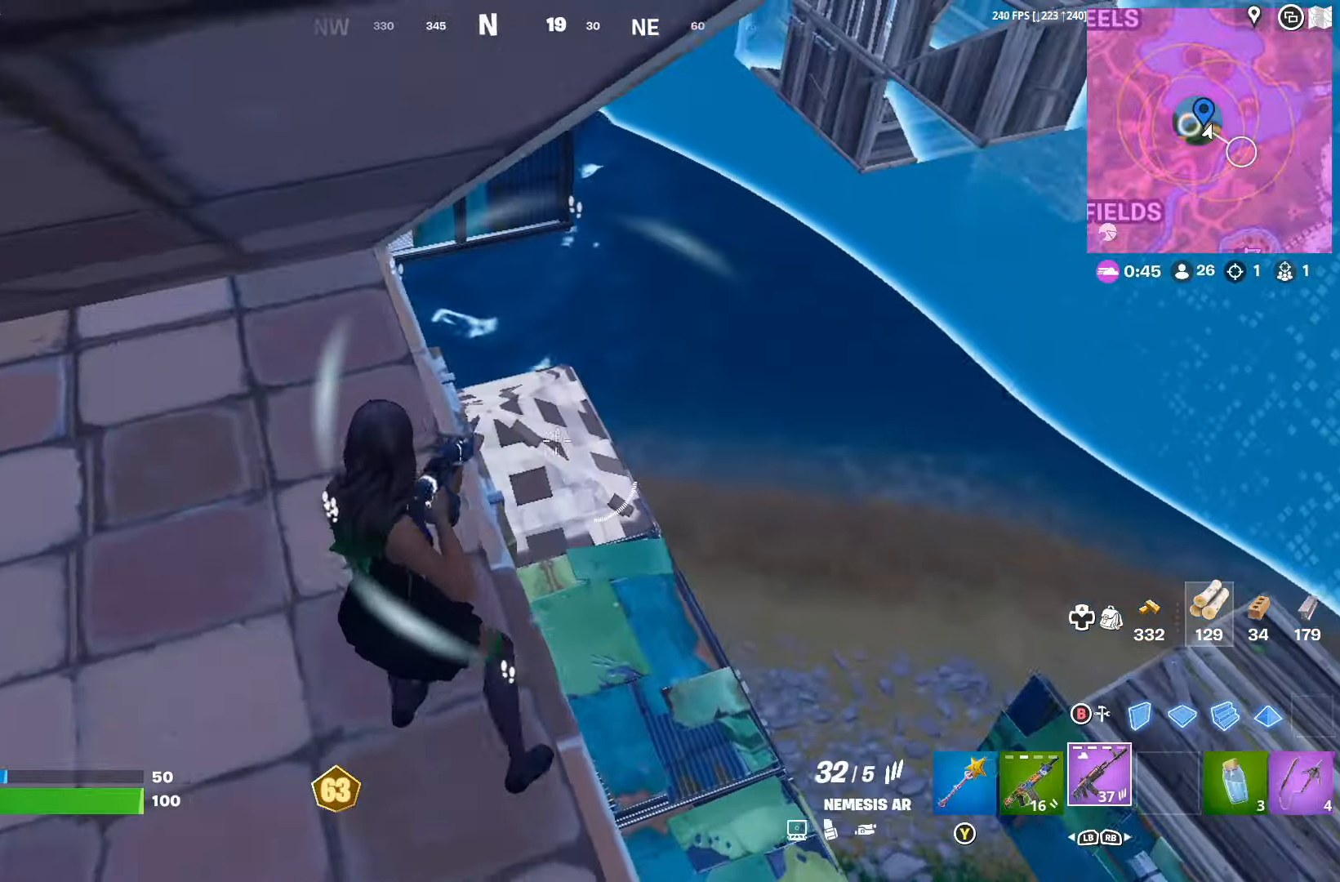
{"buttons": [], "left_stick": "left", "right_stick": "center", "events": [[100, "right_stick", "up-left"], [167, "left_stick", "right"], [333, "R3", "down"], [333, "right_stick", "center"], [433, "R3", "up"], [500, "left_stick", "left"]]}
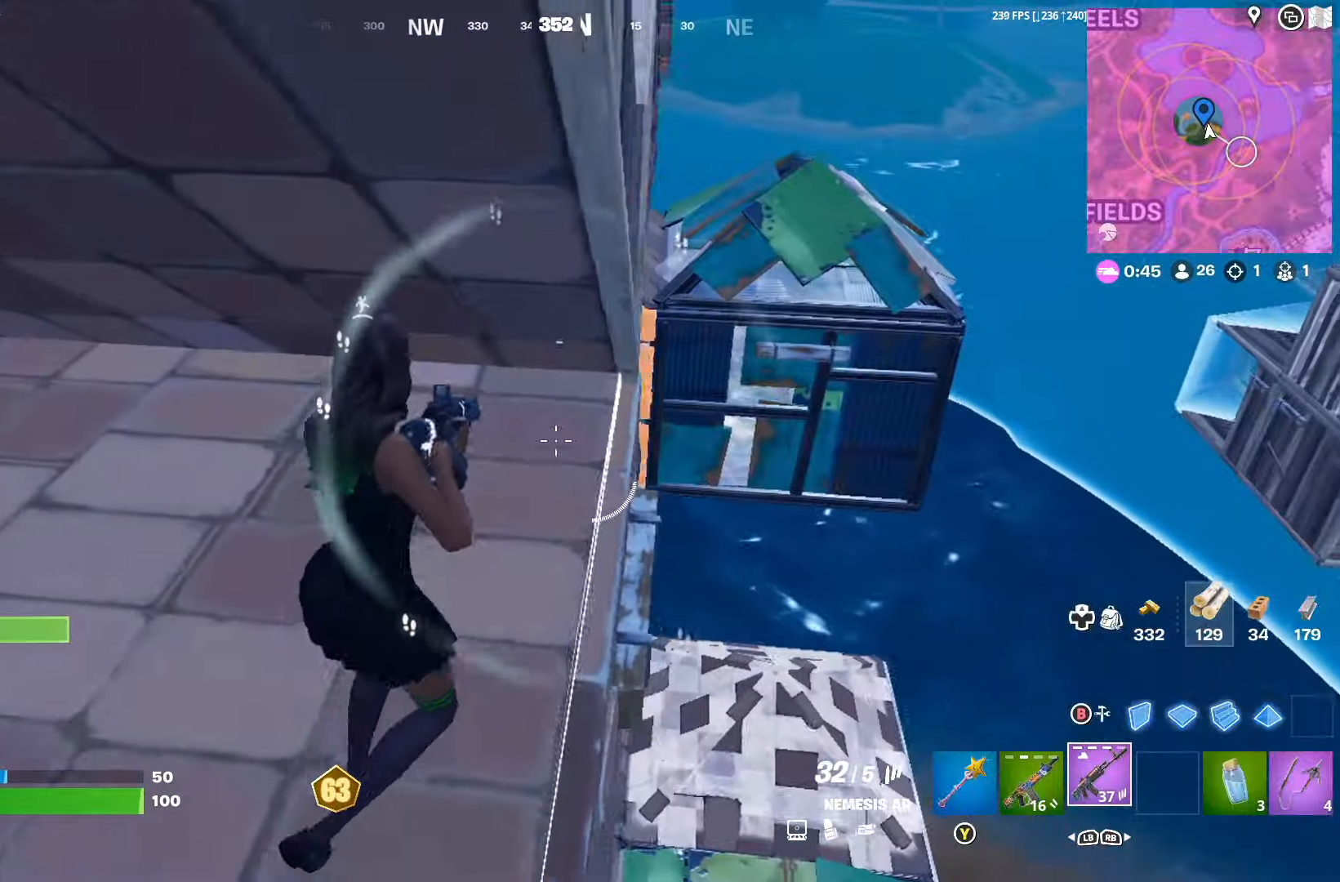
{"buttons": [], "left_stick": "down-left", "right_stick": "center", "events": [[200, "right_stick", "right"], [367, "left_stick", "down-left"], [400, "right_stick", "center"]]}
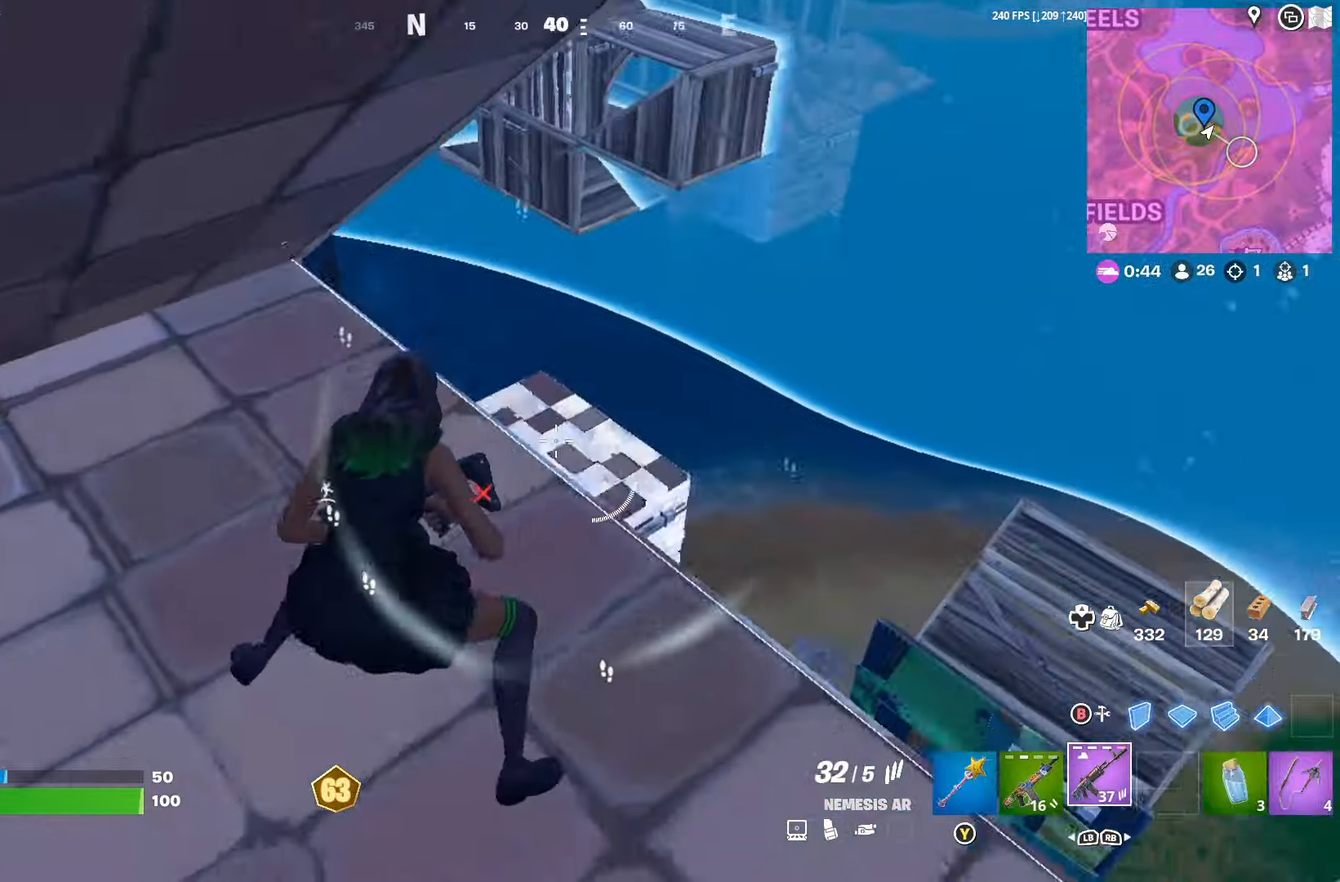
{"buttons": [], "left_stick": "right", "right_stick": "right", "events": [[100, "left_stick", "center"], [167, "left_stick", "right"], [167, "right_stick", "left"], [367, "right_stick", "center"], [500, "right_stick", "right"]]}
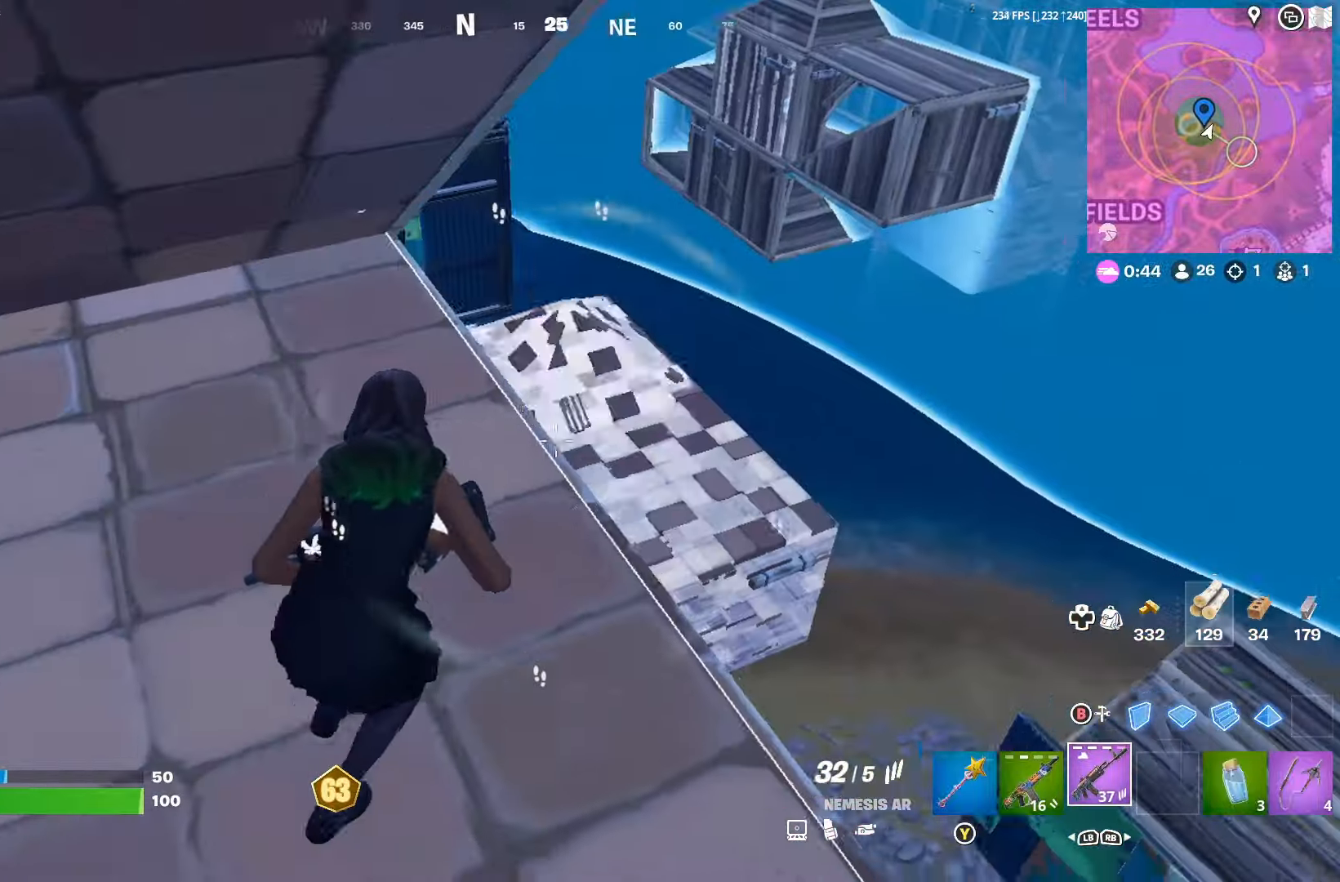
{"buttons": [], "left_stick": "right", "right_stick": "left", "events": [[33, "left_stick", "left"], [167, "left_stick", "down-left"], [233, "right_stick", "center"], [500, "left_stick", "right"], [500, "right_stick", "left"]]}
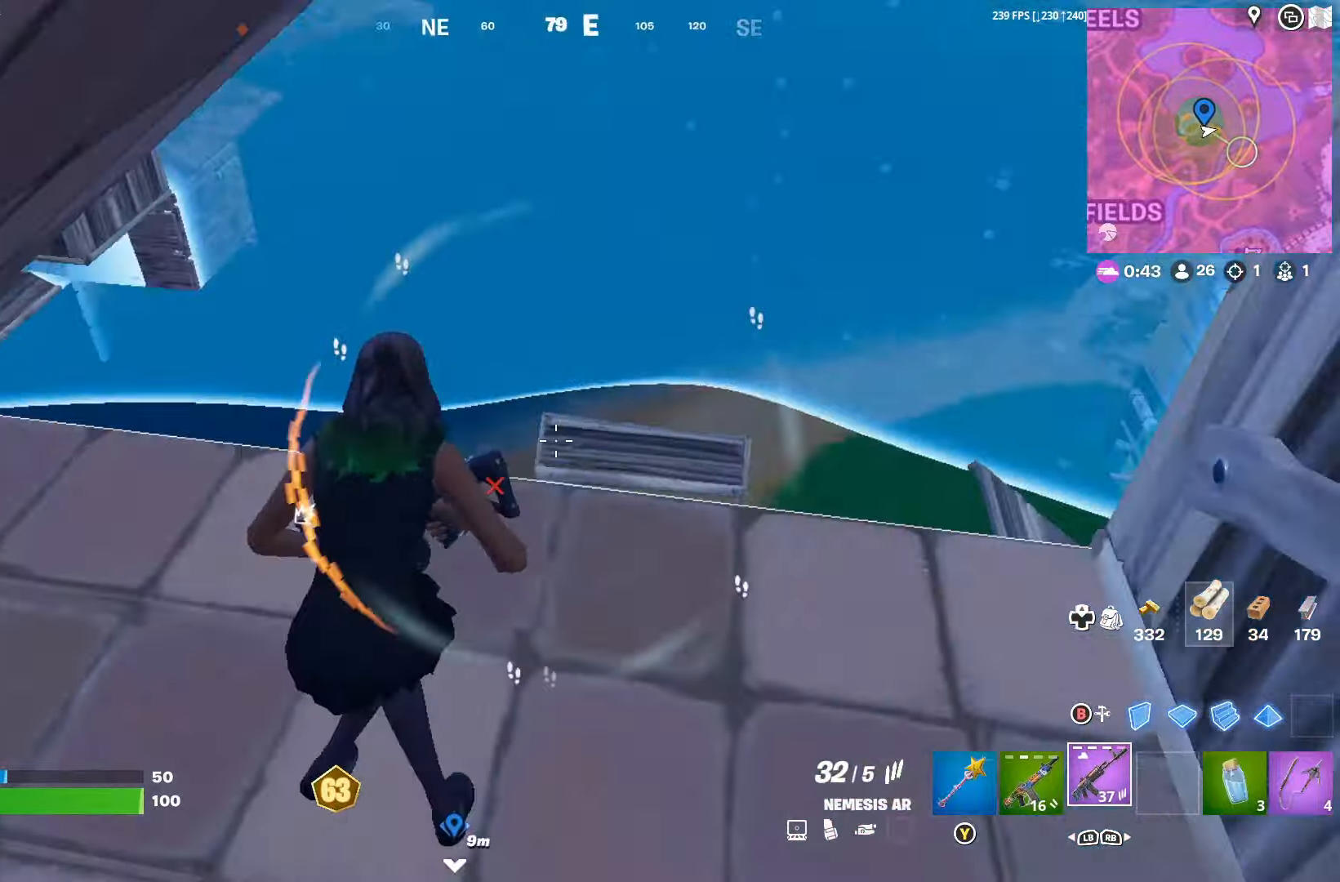
{"buttons": [], "left_stick": "left", "right_stick": "right", "events": [[233, "right_stick", "center"], [433, "right_stick", "right"], [467, "left_stick", "left"]]}